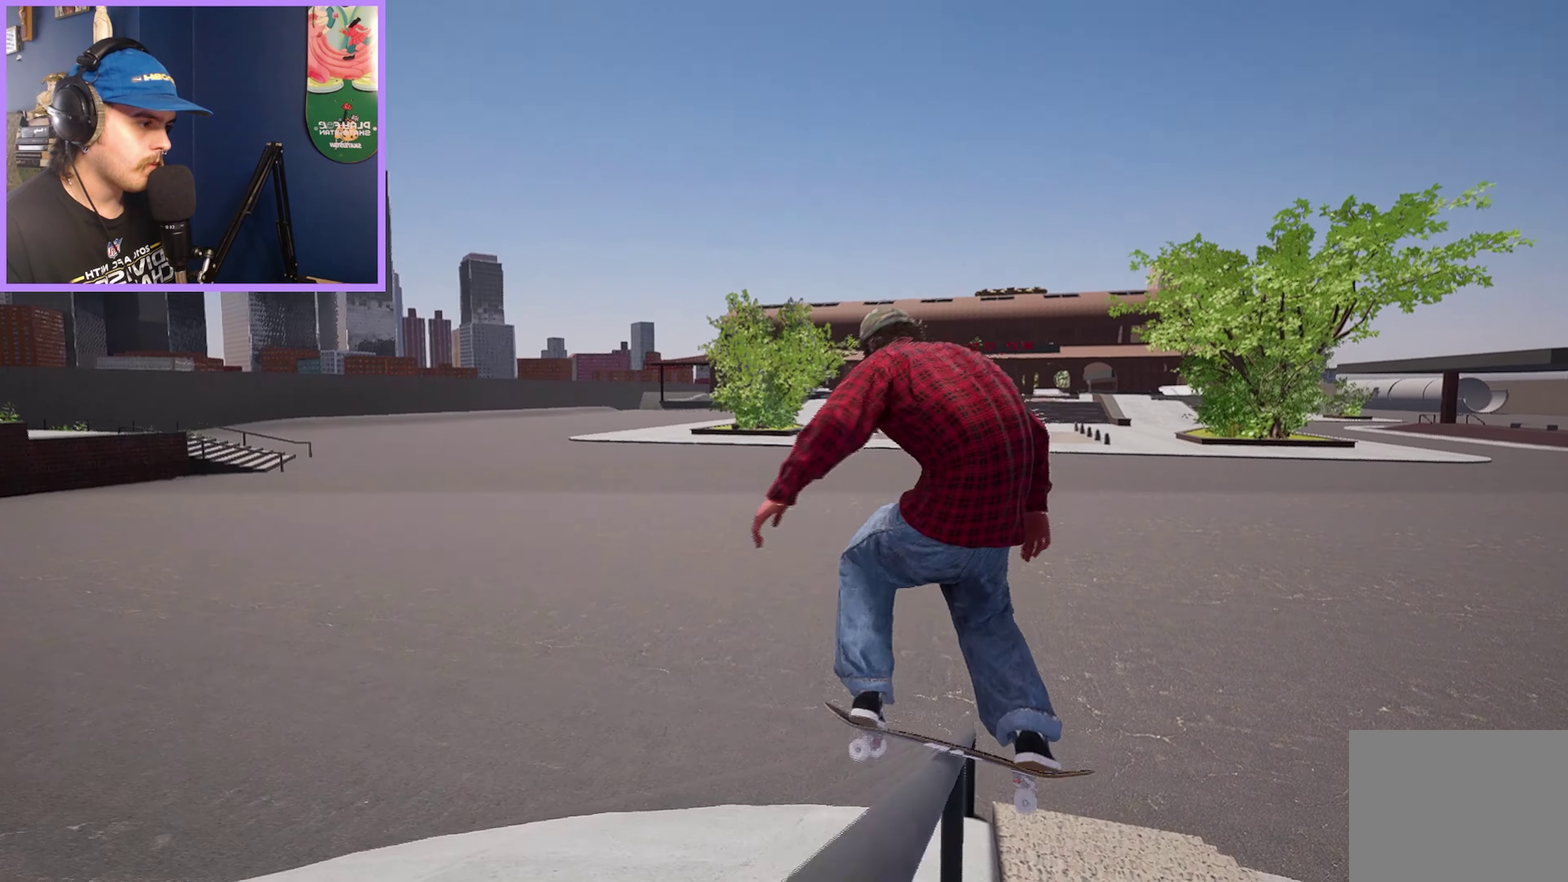
Gameplay with a controller (Xbox layout); each line is a JSON object with the inputs held at the frame after it (dt_ms = milliseconds from this image to that frame). "events" lists button and stick changes between this image and that frame as [ms after this image, input, new state], when the widget could be followed in between. Not read: L3 R3.
{"dt_ms": 700, "buttons": ["L2"], "left_stick": "center", "right_stick": "center", "events": [[450, "L2", "down"], [567, "left_stick", "center"], [584, "right_stick", "center"]]}
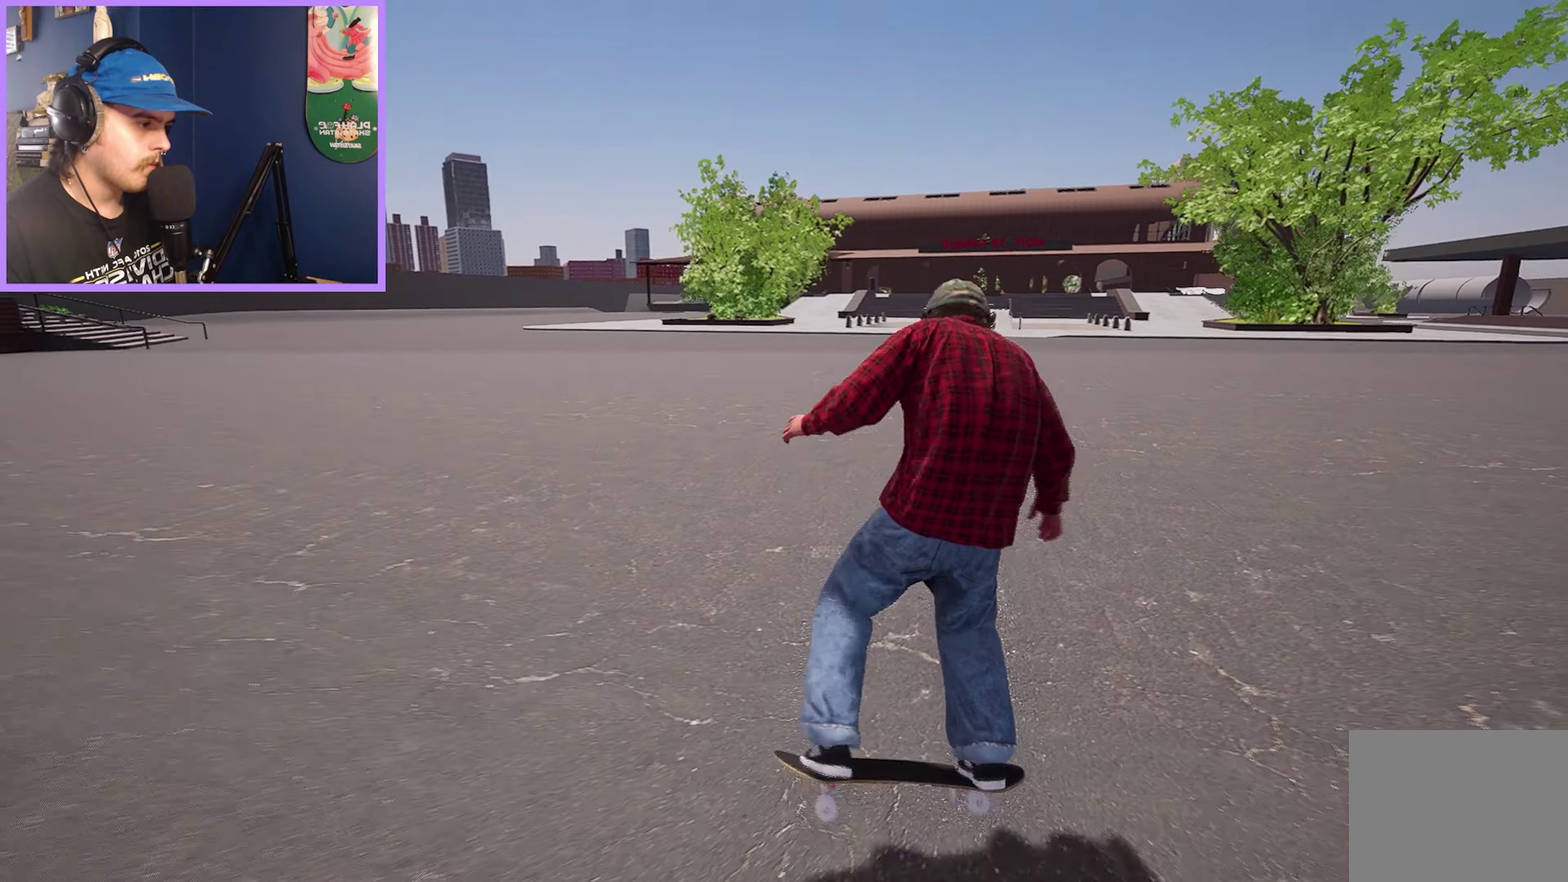
{"dt_ms": 600, "buttons": [], "left_stick": "center", "right_stick": "center", "events": [[184, "L2", "up"], [384, "L2", "down"], [500, "L2", "up"]]}
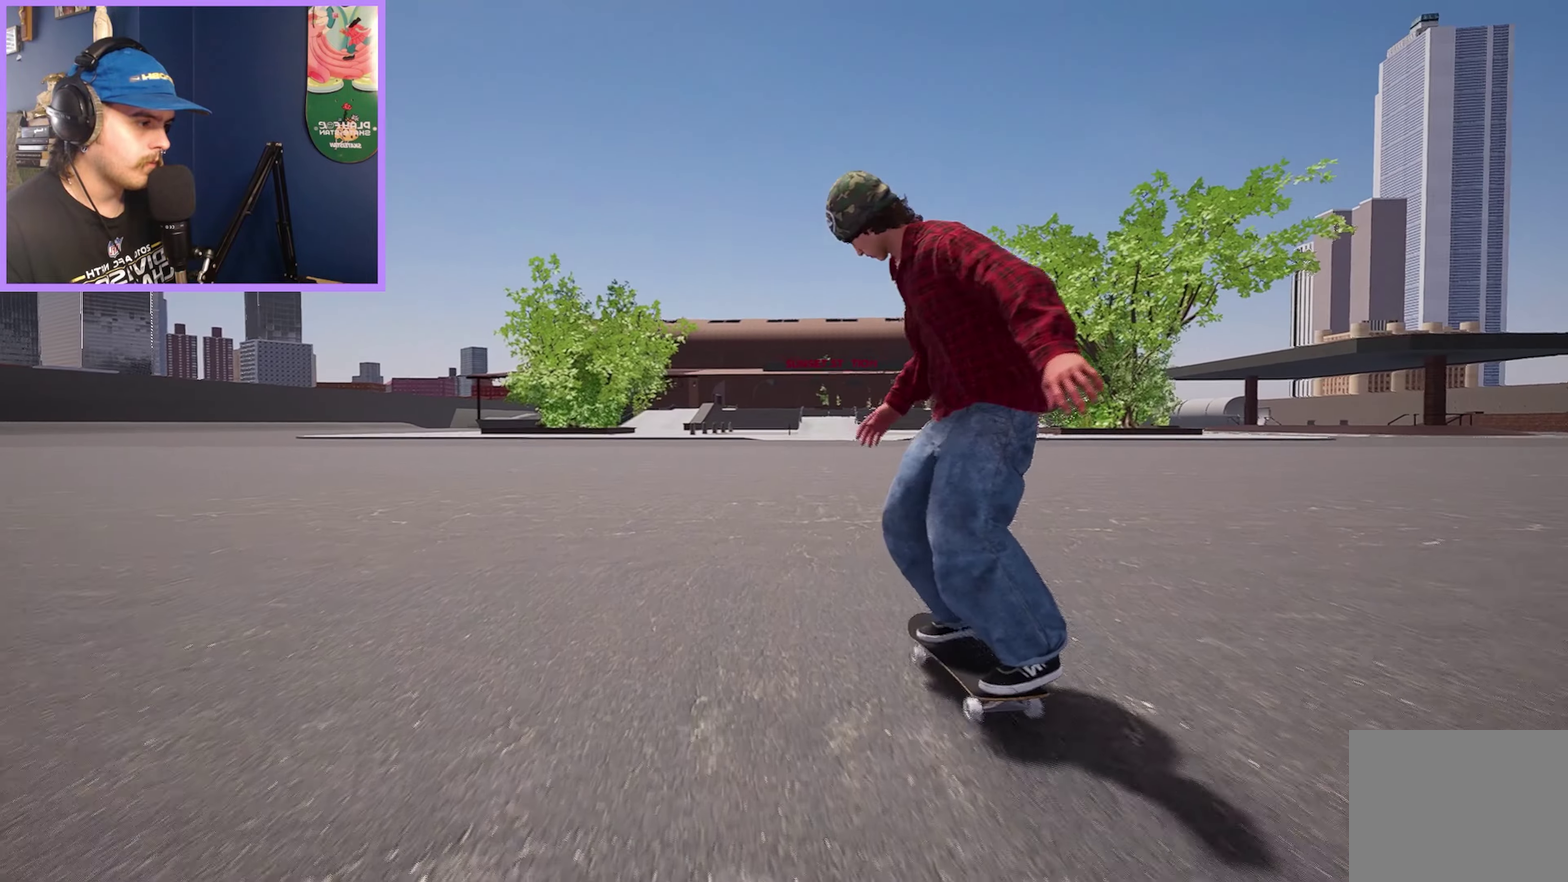
{"dt_ms": 400, "buttons": ["L2"], "left_stick": "center", "right_stick": "center", "events": [[134, "R2", "down"], [317, "L2", "down"], [317, "R2", "up"]]}
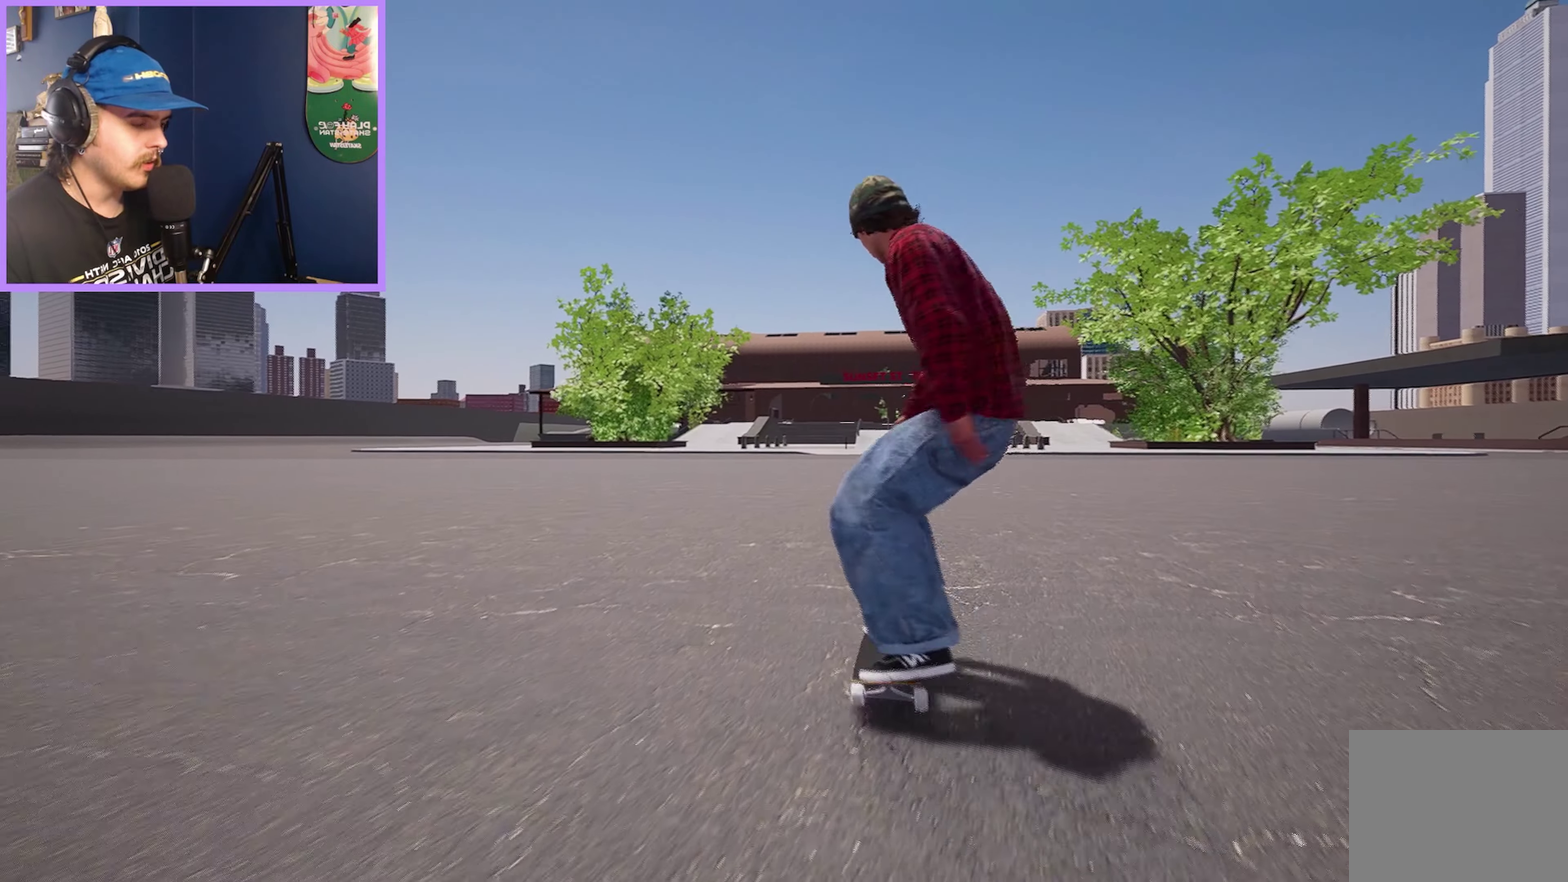
{"dt_ms": 300, "buttons": [], "left_stick": "up", "right_stick": "center", "events": [[17, "L2", "up"], [167, "left_stick", "up"]]}
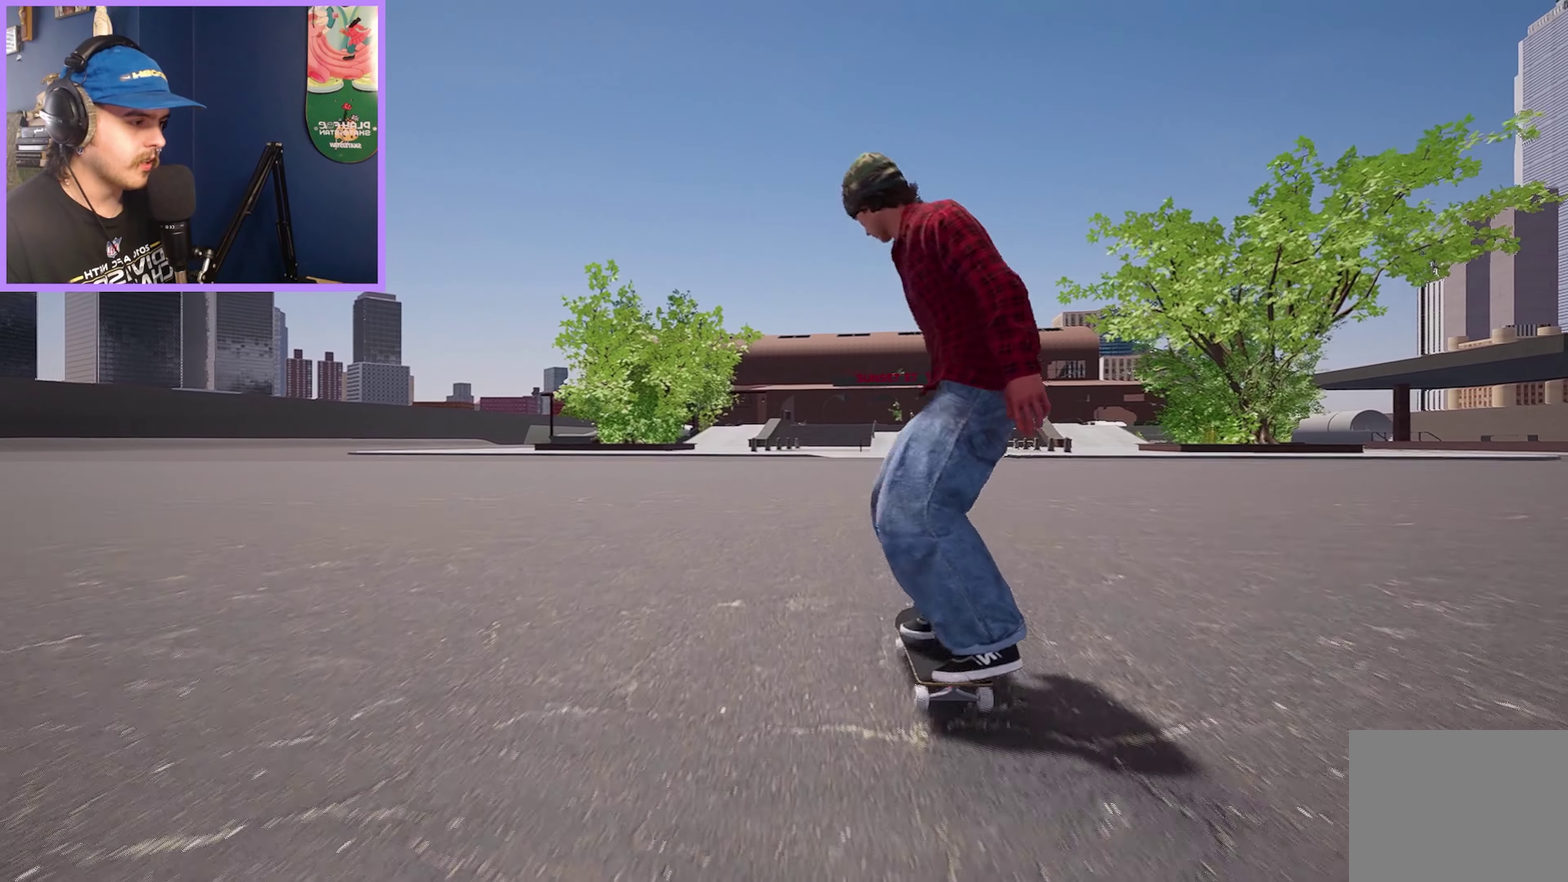
{"dt_ms": 600, "buttons": [], "left_stick": "center", "right_stick": "center", "events": [[234, "right_stick", "down-right"], [284, "R2", "down"], [334, "left_stick", "center"], [334, "right_stick", "center"], [550, "R2", "up"]]}
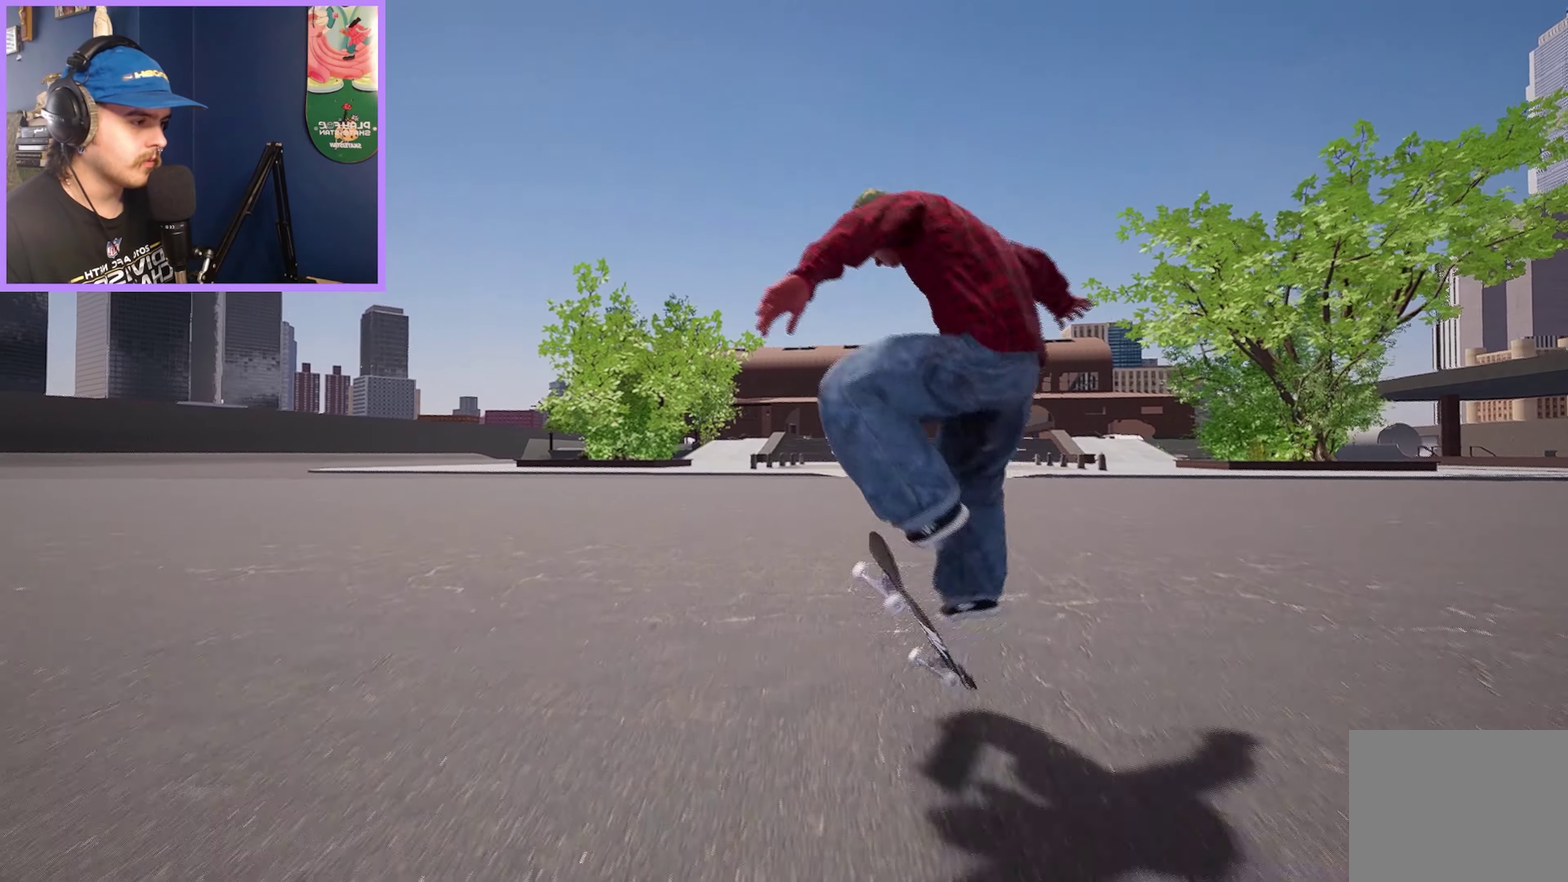
{"dt_ms": 800, "buttons": [], "left_stick": "center", "right_stick": "center", "events": [[234, "left_stick", "up"], [300, "left_stick", "center"]]}
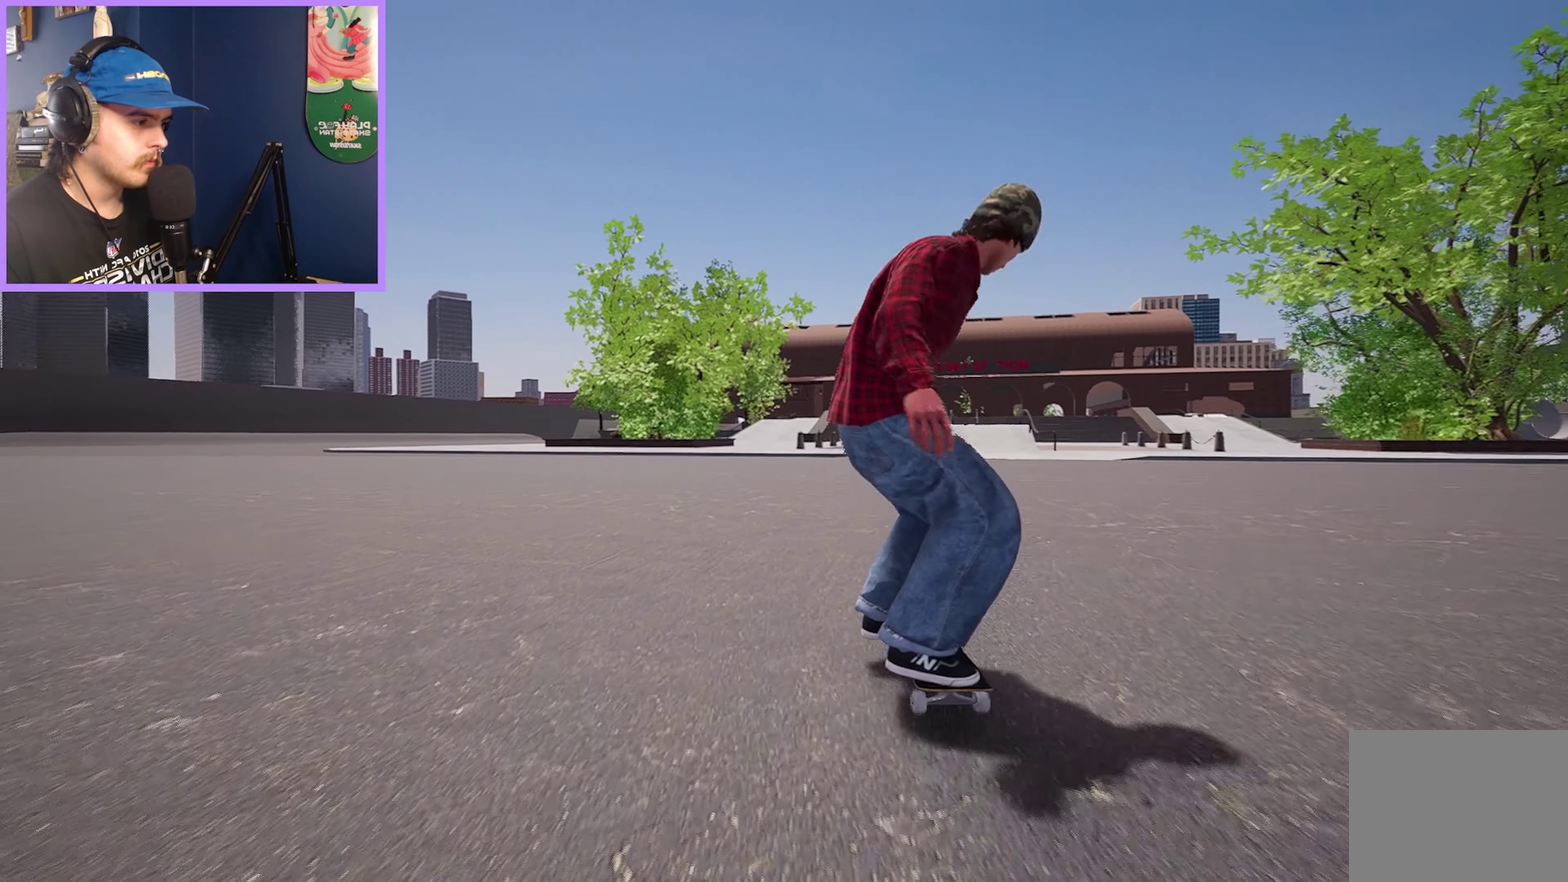
{"dt_ms": 300, "buttons": [], "left_stick": "center", "right_stick": "down", "events": [[150, "L2", "down"], [284, "L2", "up"], [284, "right_stick", "down"]]}
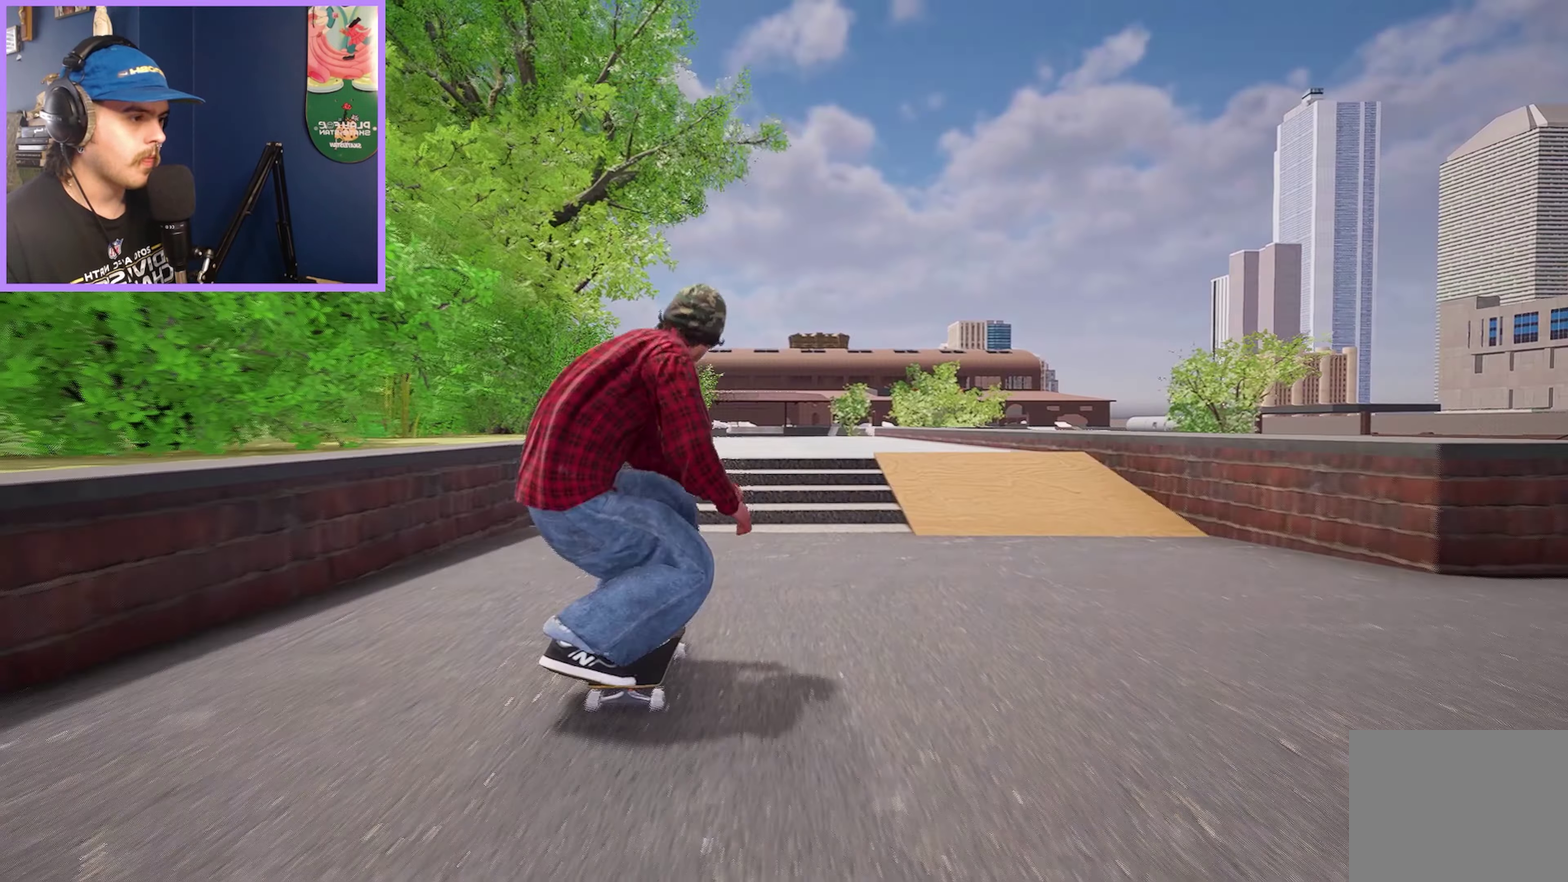
{"dt_ms": 300, "buttons": [], "left_stick": "up-left", "right_stick": "up", "events": [[200, "left_stick", "up-left"], [234, "right_stick", "up"]]}
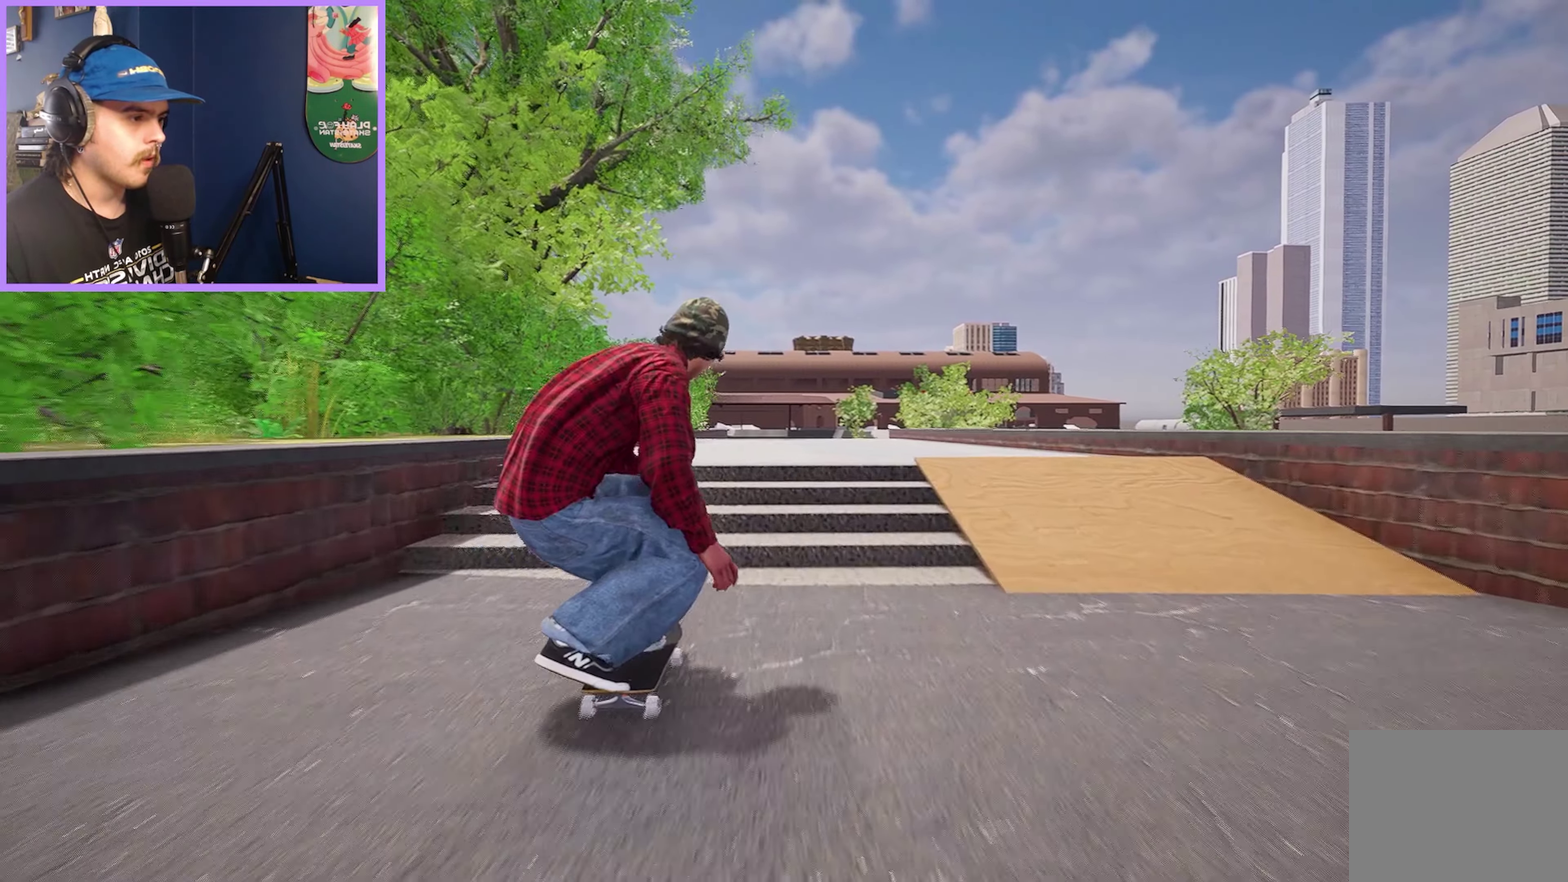
{"dt_ms": 800, "buttons": ["L2"], "left_stick": "center", "right_stick": "center", "events": [[567, "right_stick", "center"], [617, "left_stick", "center"], [717, "L2", "down"]]}
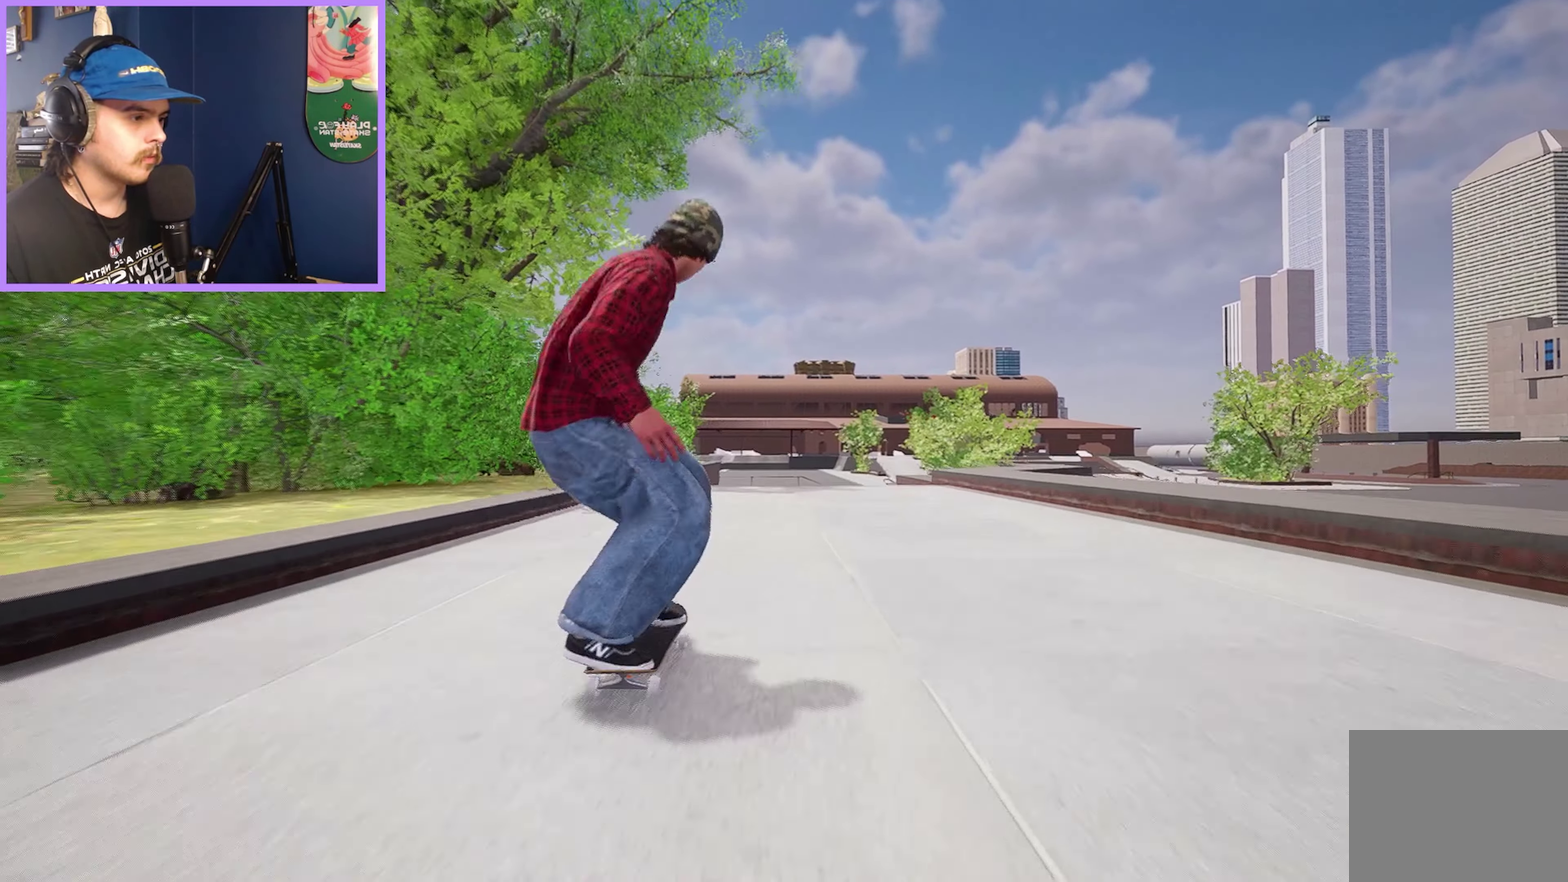
{"dt_ms": 400, "buttons": [], "left_stick": "center", "right_stick": "center", "events": [[67, "L2", "up"], [300, "R2", "down"], [400, "R2", "up"]]}
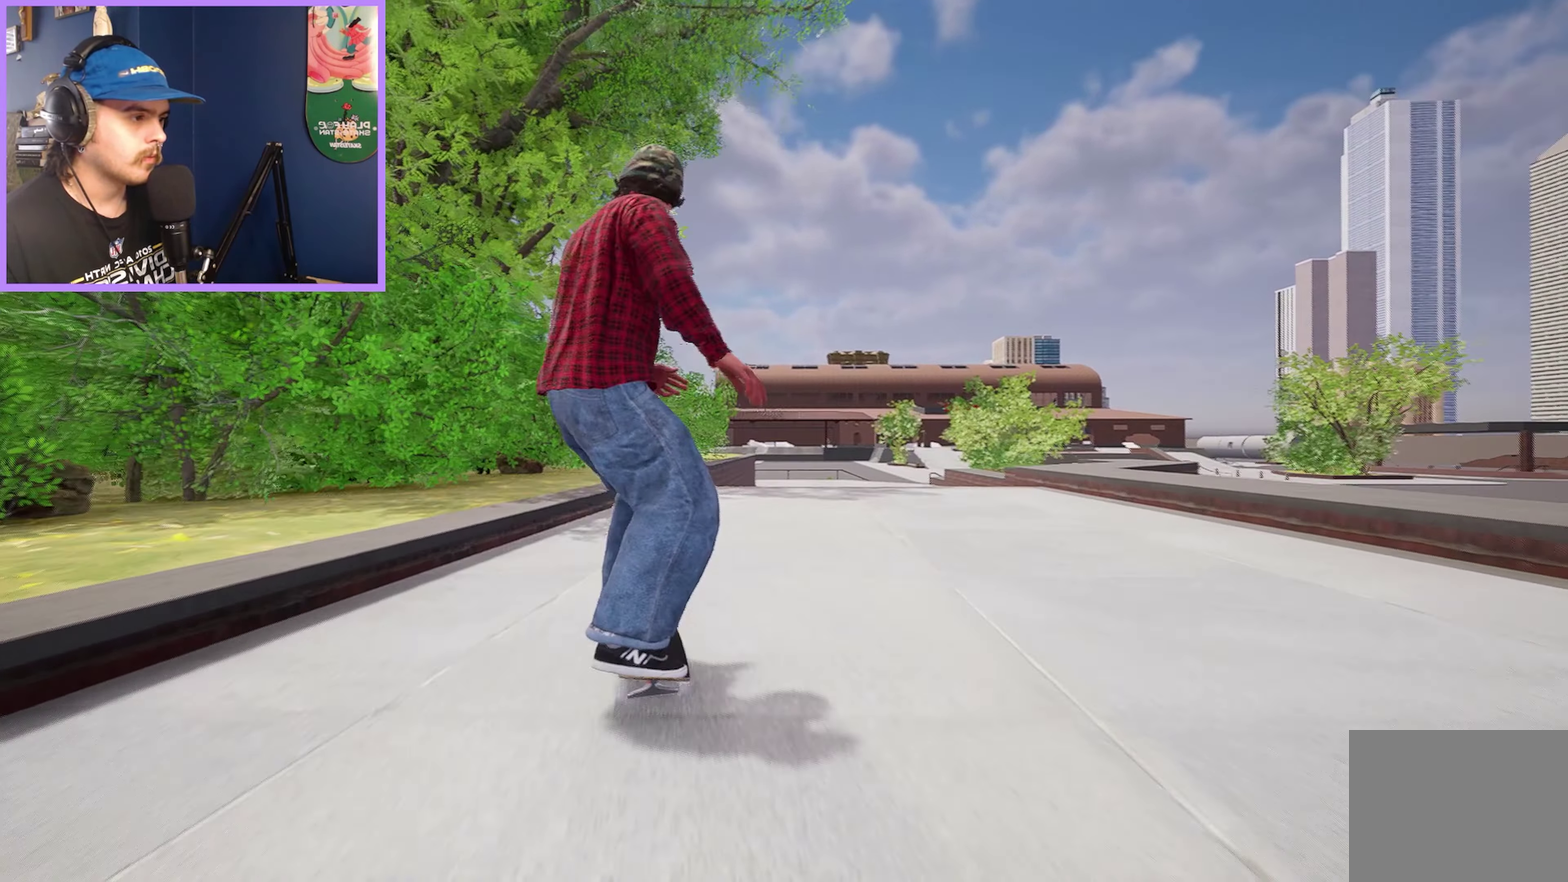
{"dt_ms": 500, "buttons": [], "left_stick": "center", "right_stick": "center", "events": [[284, "L2", "down"], [417, "L2", "up"]]}
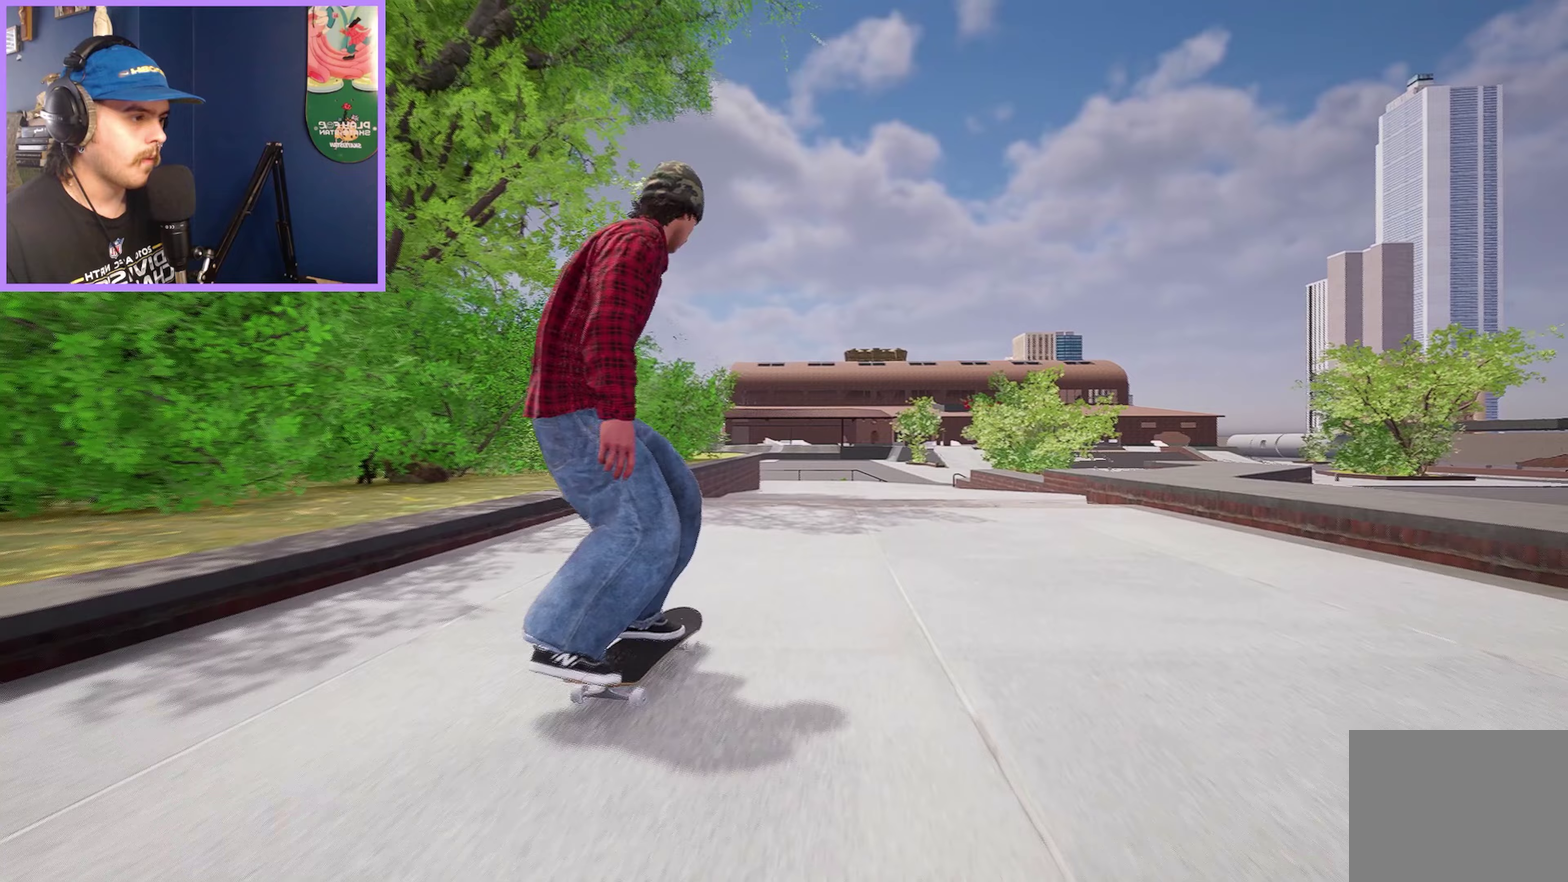
{"dt_ms": 500, "buttons": [], "left_stick": "up", "right_stick": "center", "events": [[167, "left_stick", "up"]]}
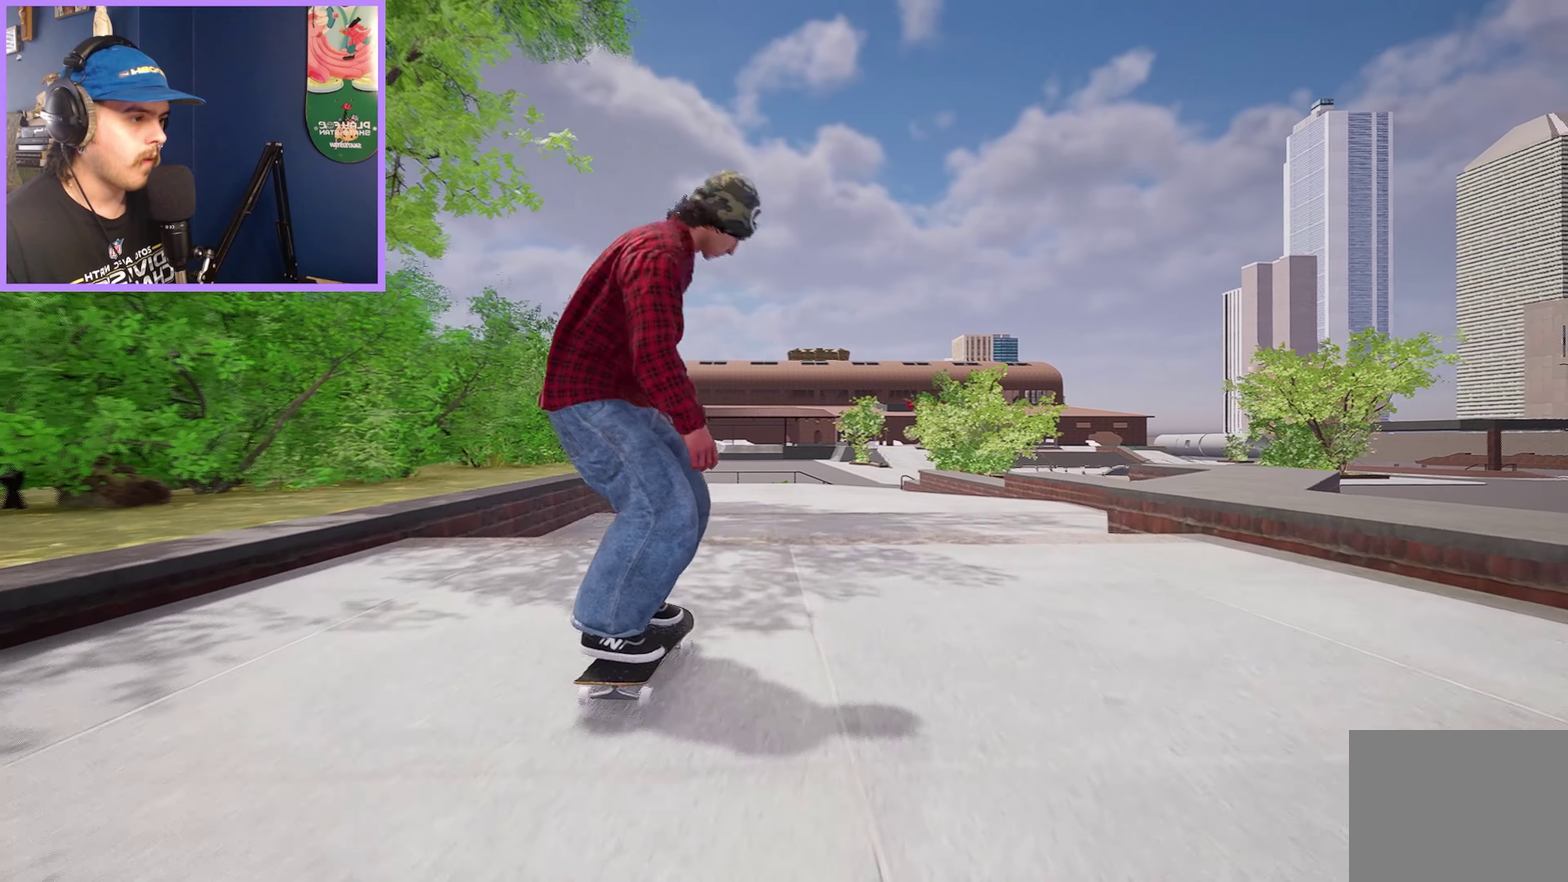
{"dt_ms": 700, "buttons": [], "left_stick": "center", "right_stick": "down", "events": [[150, "right_stick", "left"], [200, "left_stick", "center"], [283, "right_stick", "center"], [650, "right_stick", "down"]]}
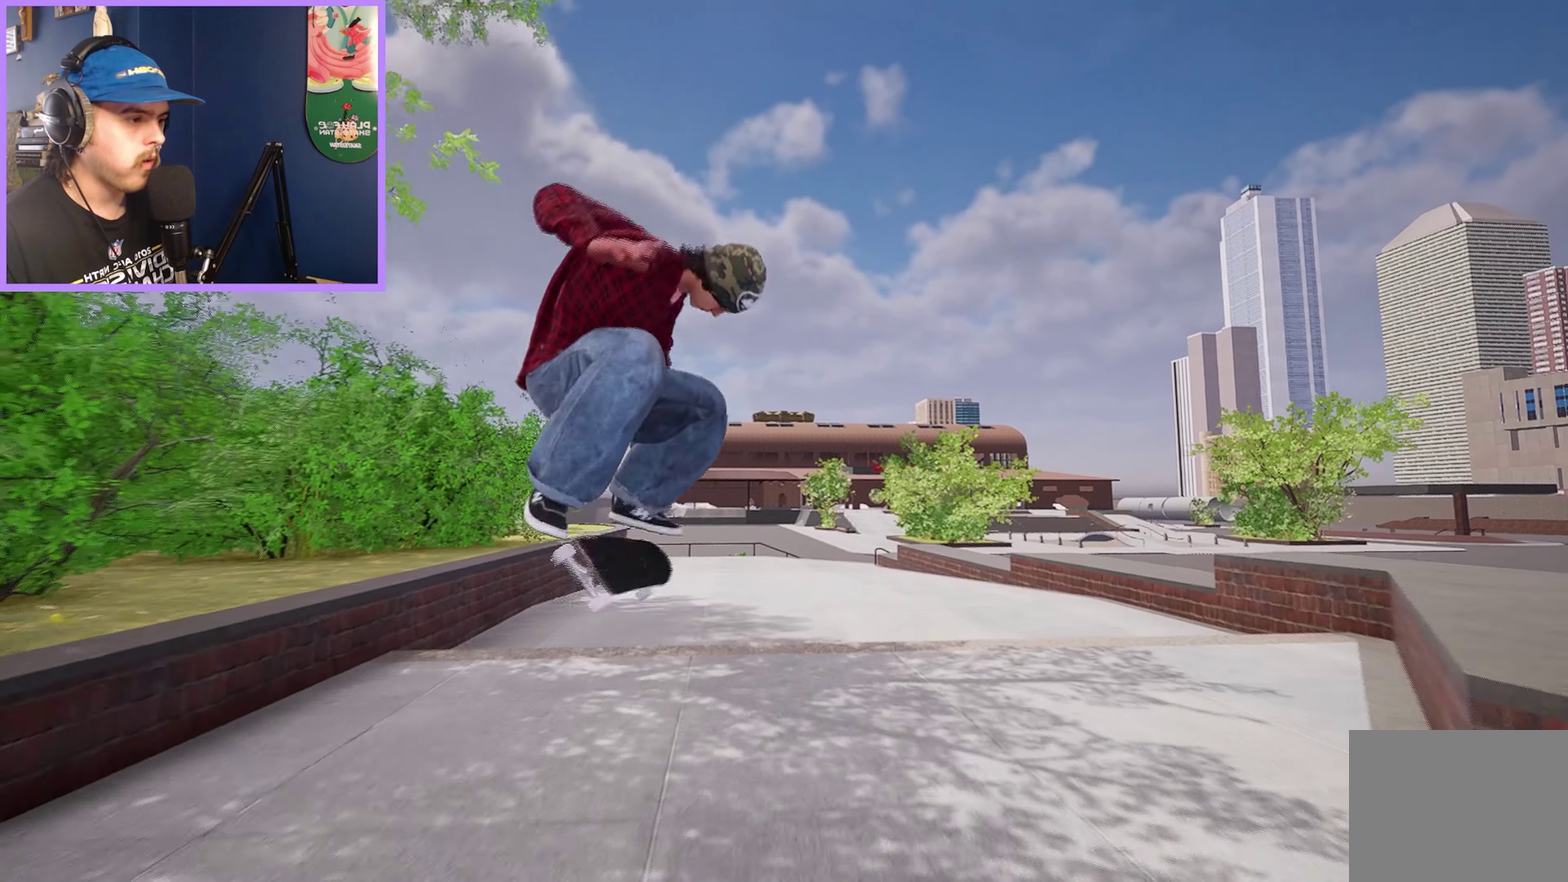
{"dt_ms": 300, "buttons": [], "left_stick": "center", "right_stick": "down", "events": []}
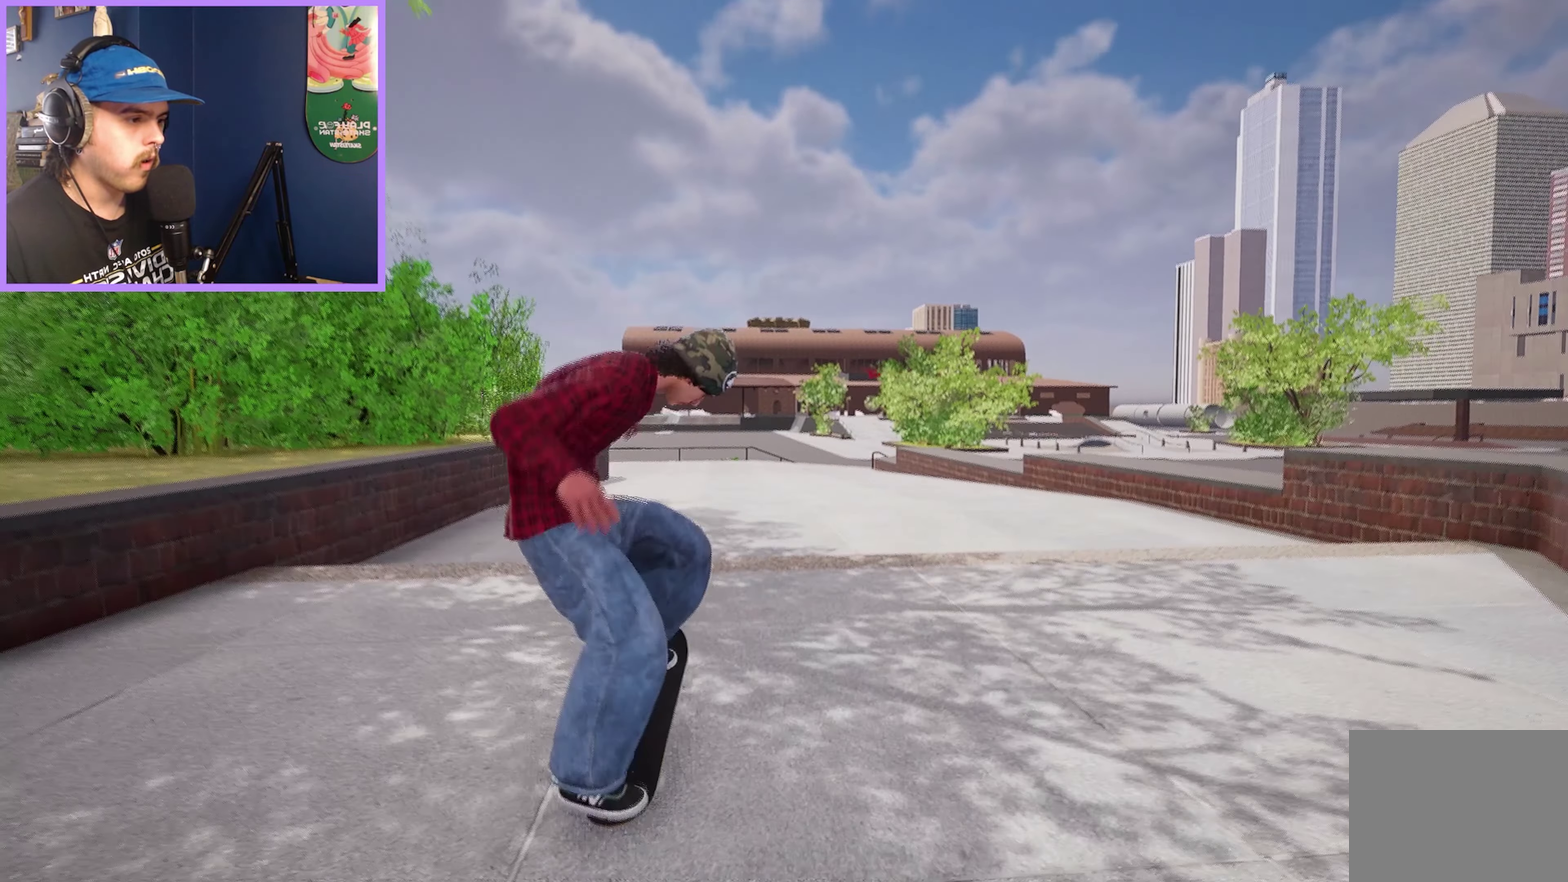
{"dt_ms": 300, "buttons": [], "left_stick": "up", "right_stick": "up", "events": [[200, "right_stick", "center"], [250, "left_stick", "up"], [250, "right_stick", "up"]]}
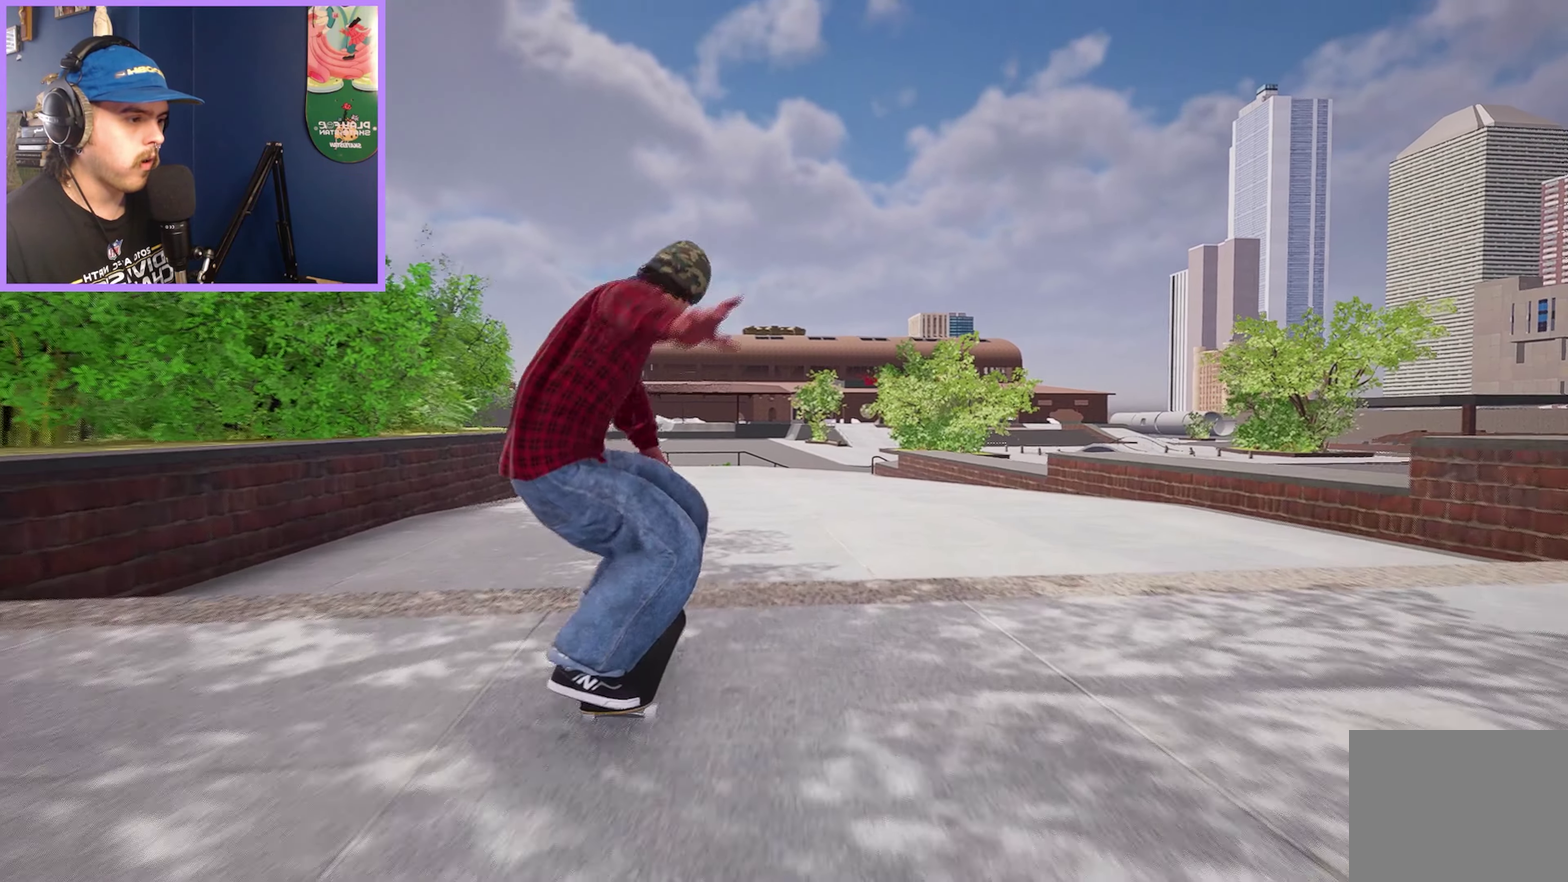
{"dt_ms": 700, "buttons": [], "left_stick": "center", "right_stick": "center", "events": [[67, "left_stick", "center"], [67, "right_stick", "center"]]}
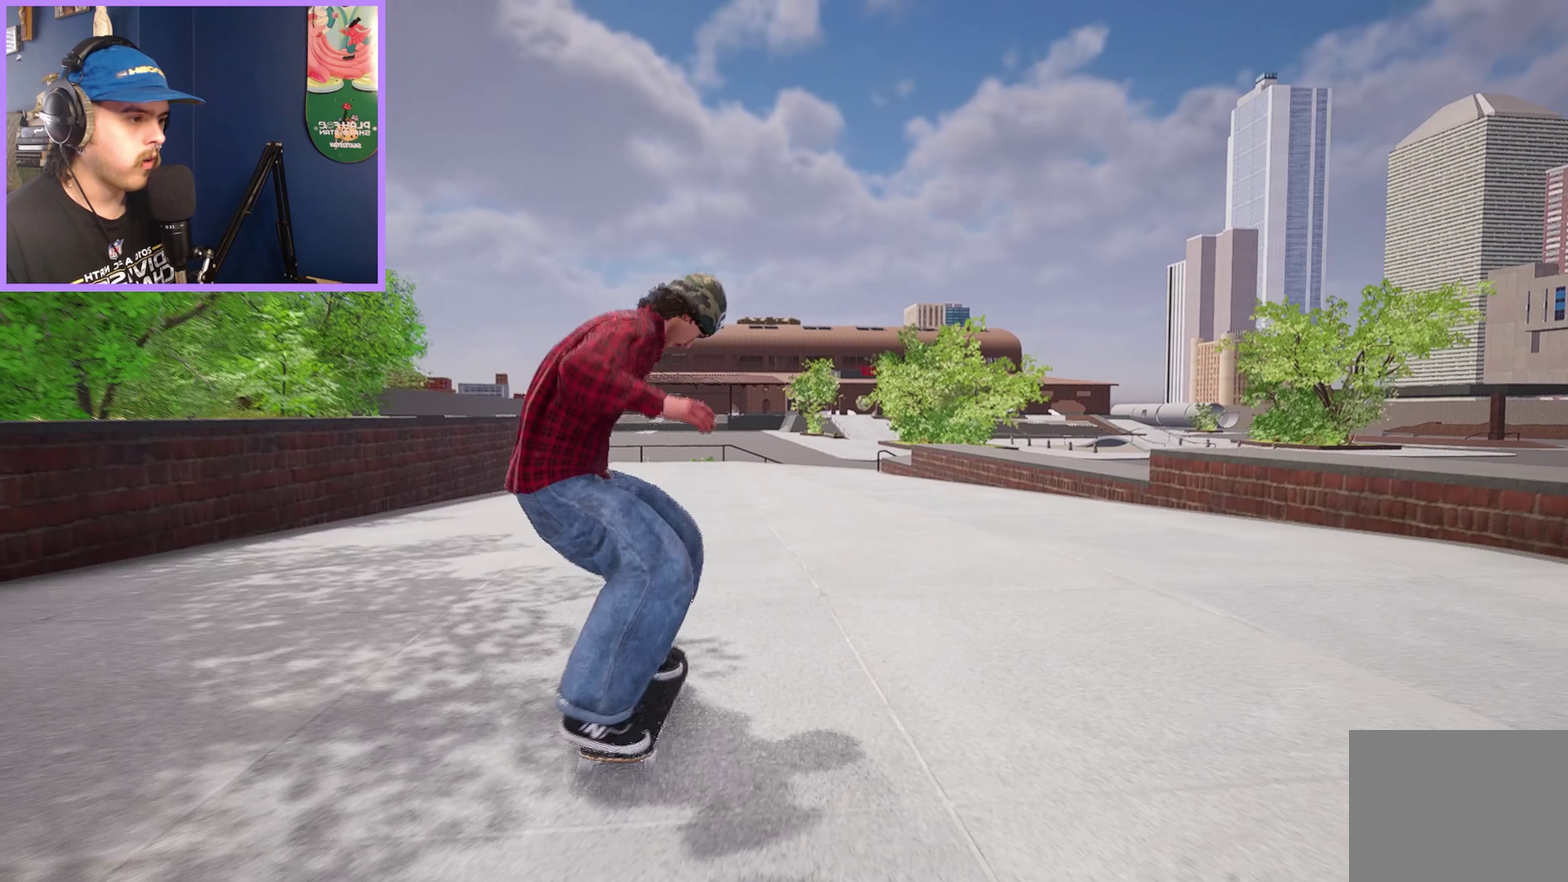
{"dt_ms": 500, "buttons": [], "left_stick": "center", "right_stick": "center", "events": []}
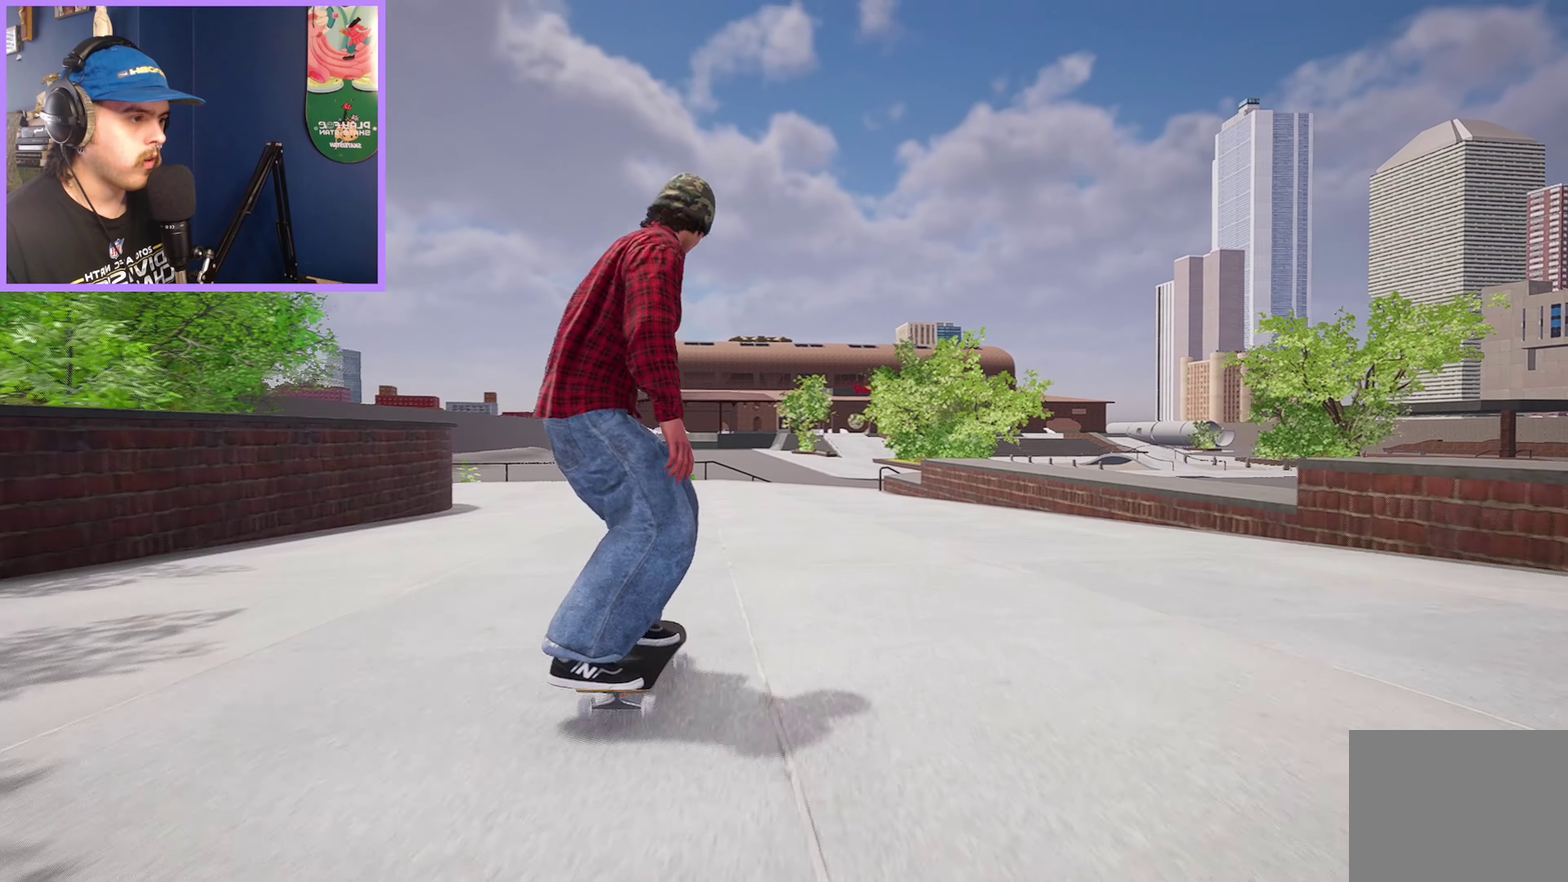
{"dt_ms": 400, "buttons": [], "left_stick": "center", "right_stick": "center", "events": [[17, "DPAD_LEFT", "down"], [117, "DPAD_LEFT", "up"], [217, "A", "down"], [333, "A", "up"]]}
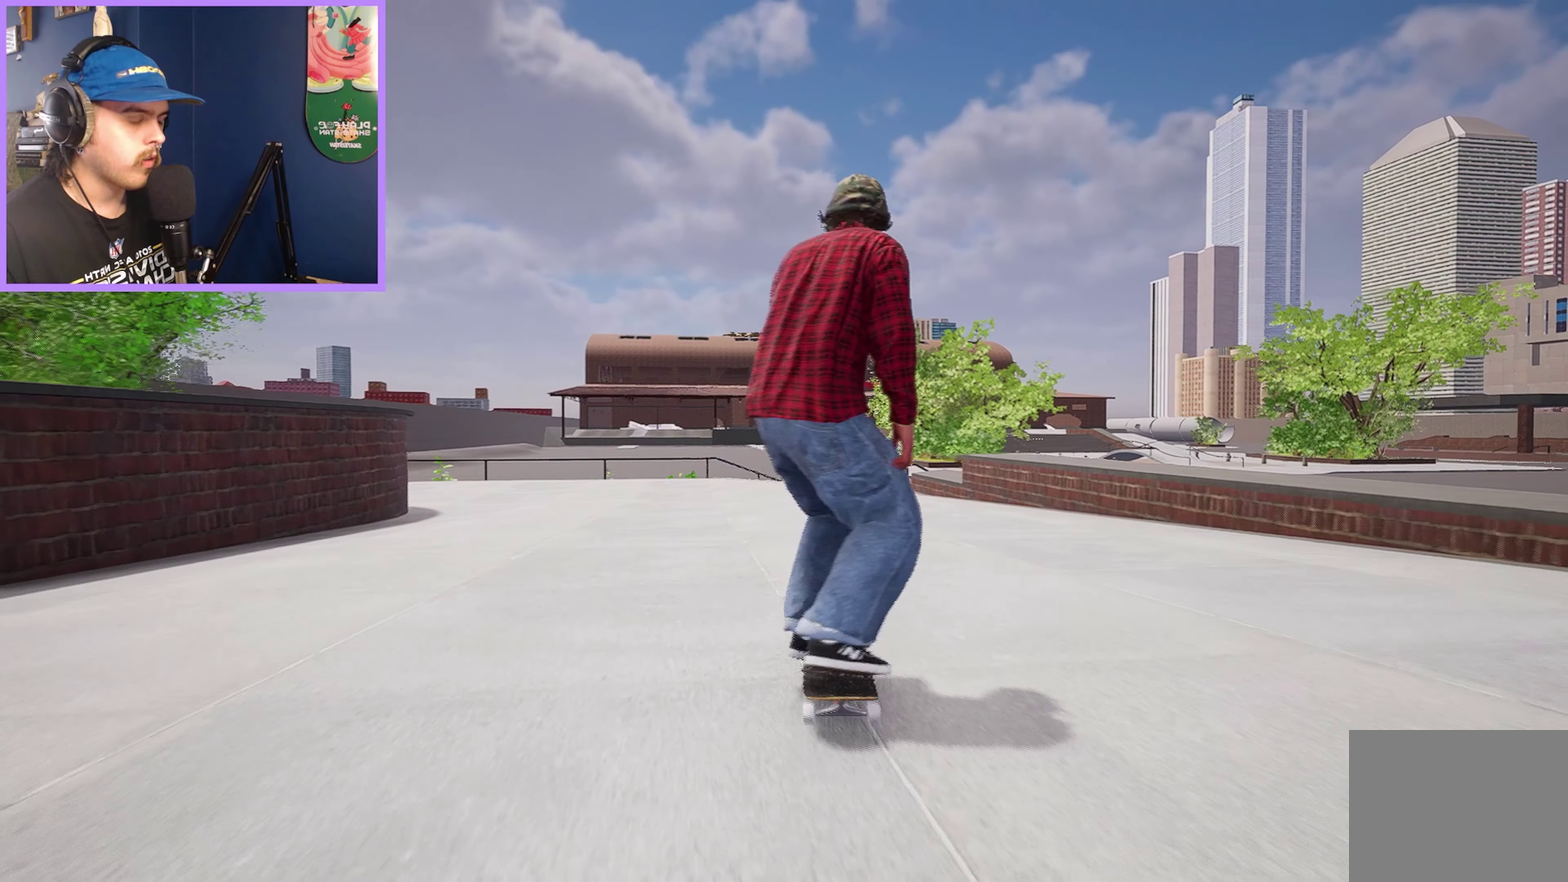
{"dt_ms": 600, "buttons": [], "left_stick": "center", "right_stick": "center", "events": []}
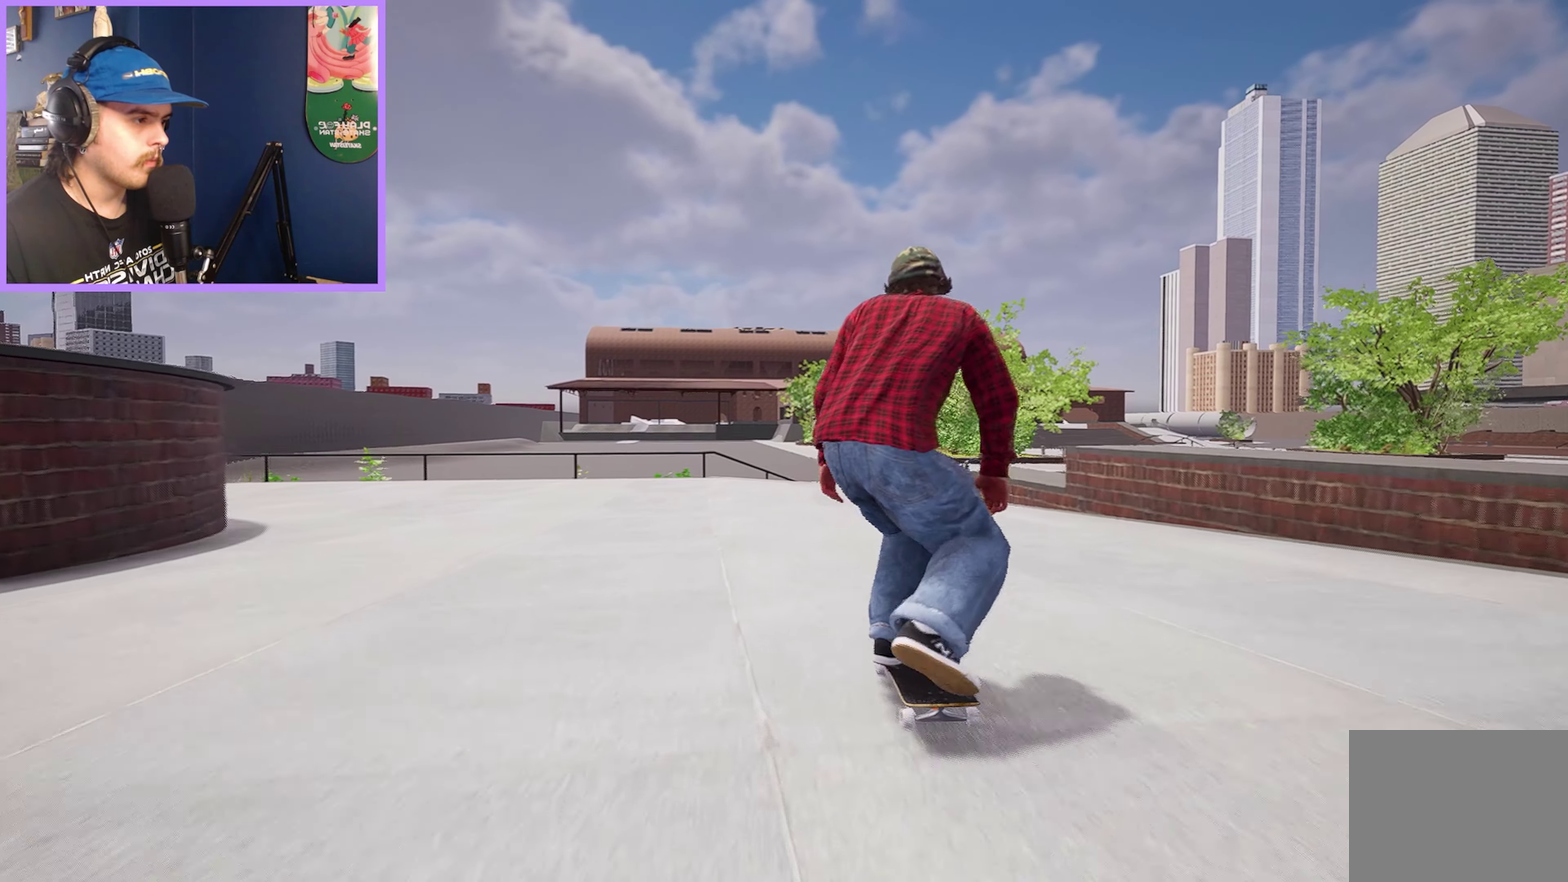
{"dt_ms": 500, "buttons": [], "left_stick": "center", "right_stick": "center", "events": []}
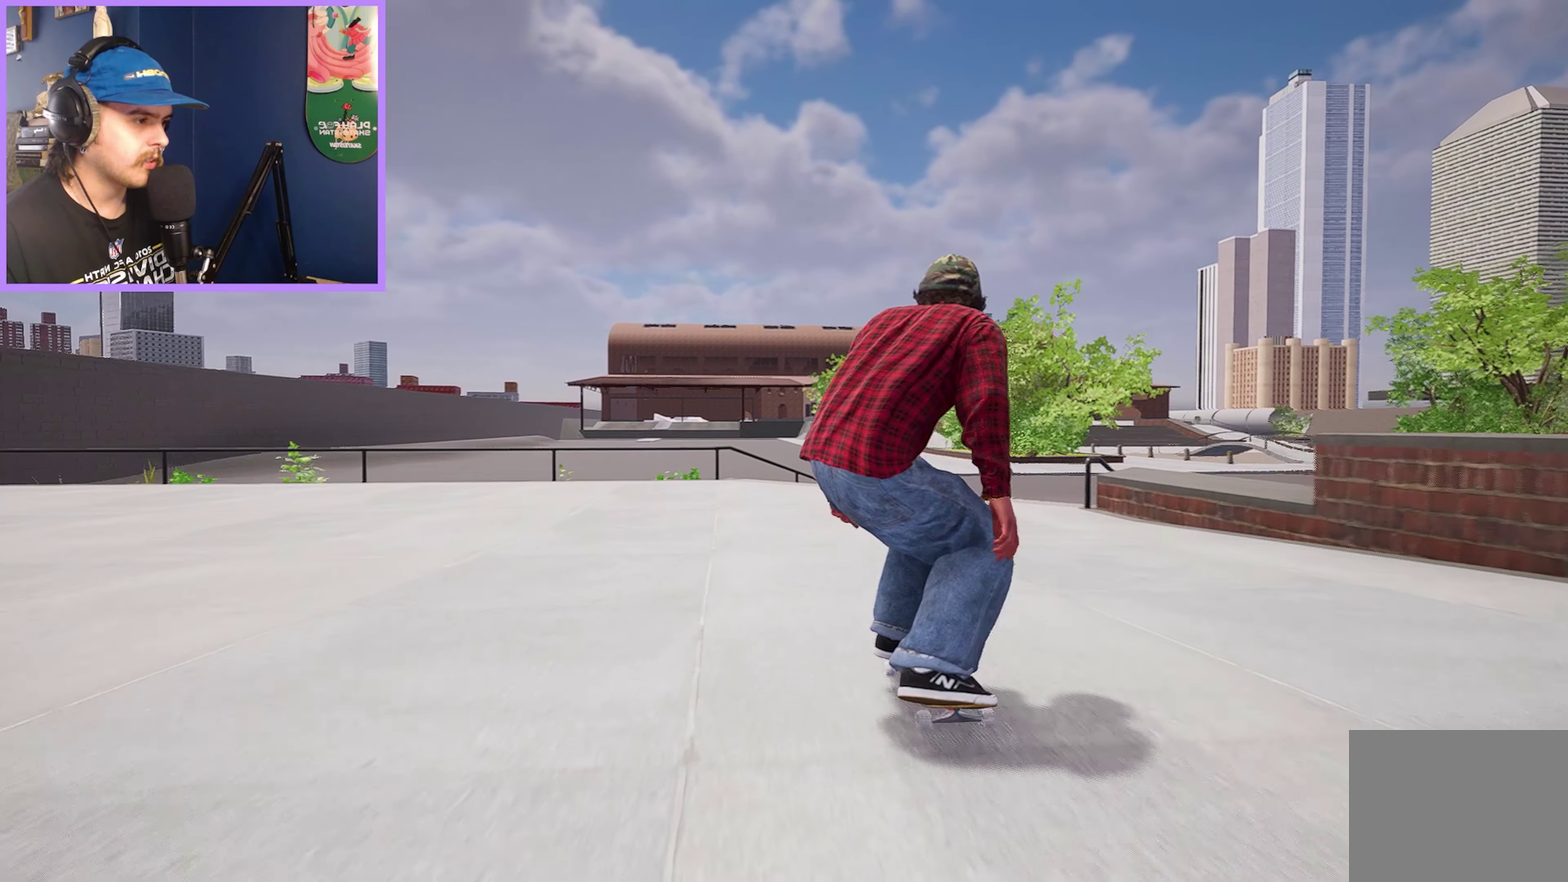
{"dt_ms": 500, "buttons": [], "left_stick": "center", "right_stick": "center", "events": []}
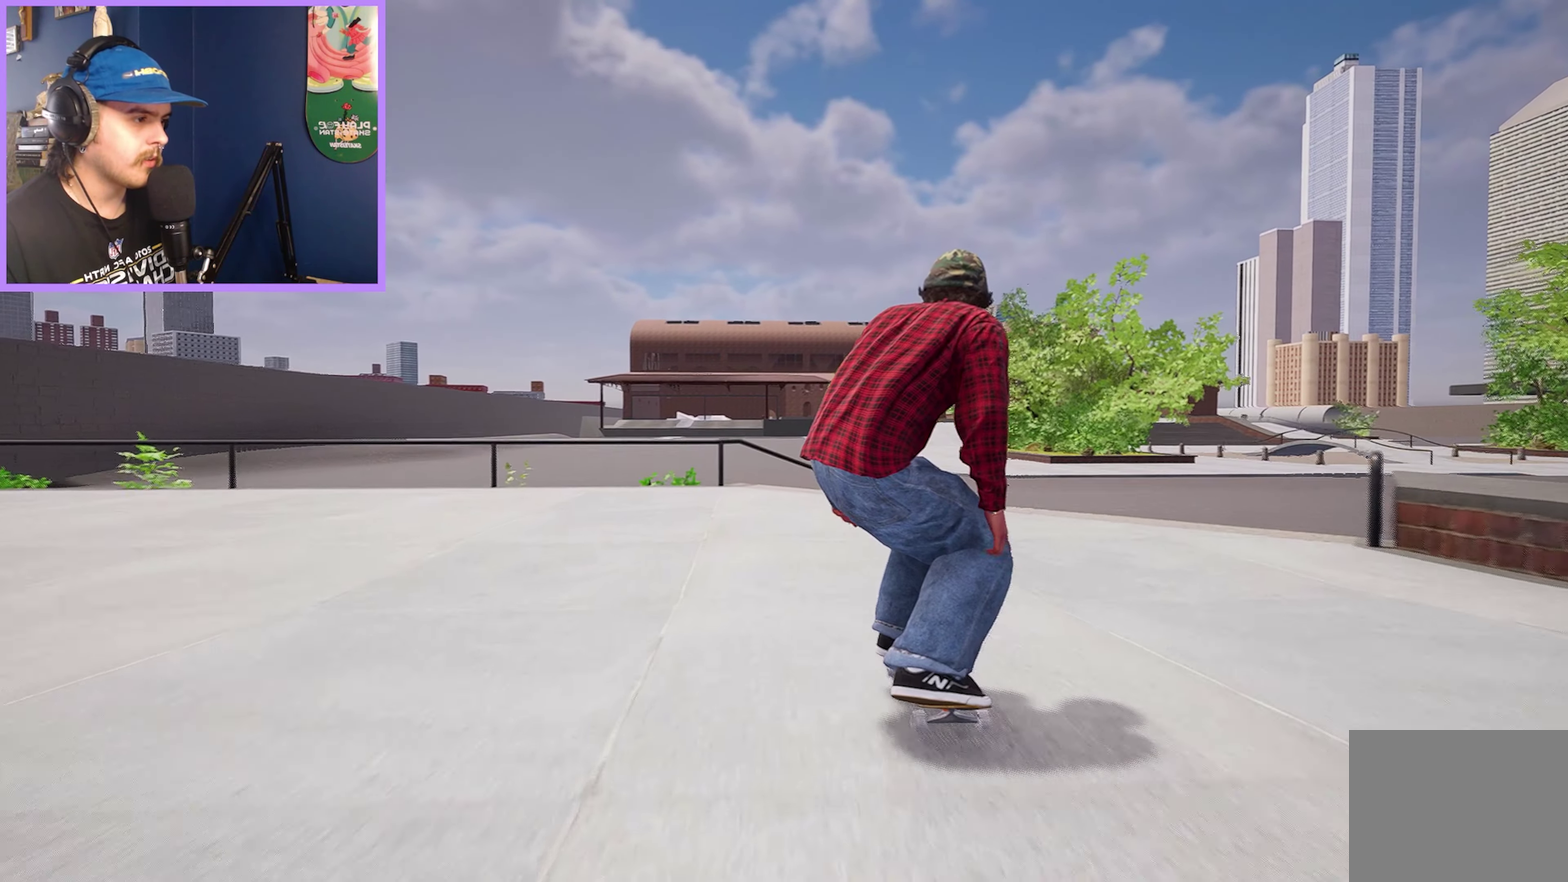
{"dt_ms": 500, "buttons": [], "left_stick": "center", "right_stick": "down", "events": [[50, "right_stick", "down"]]}
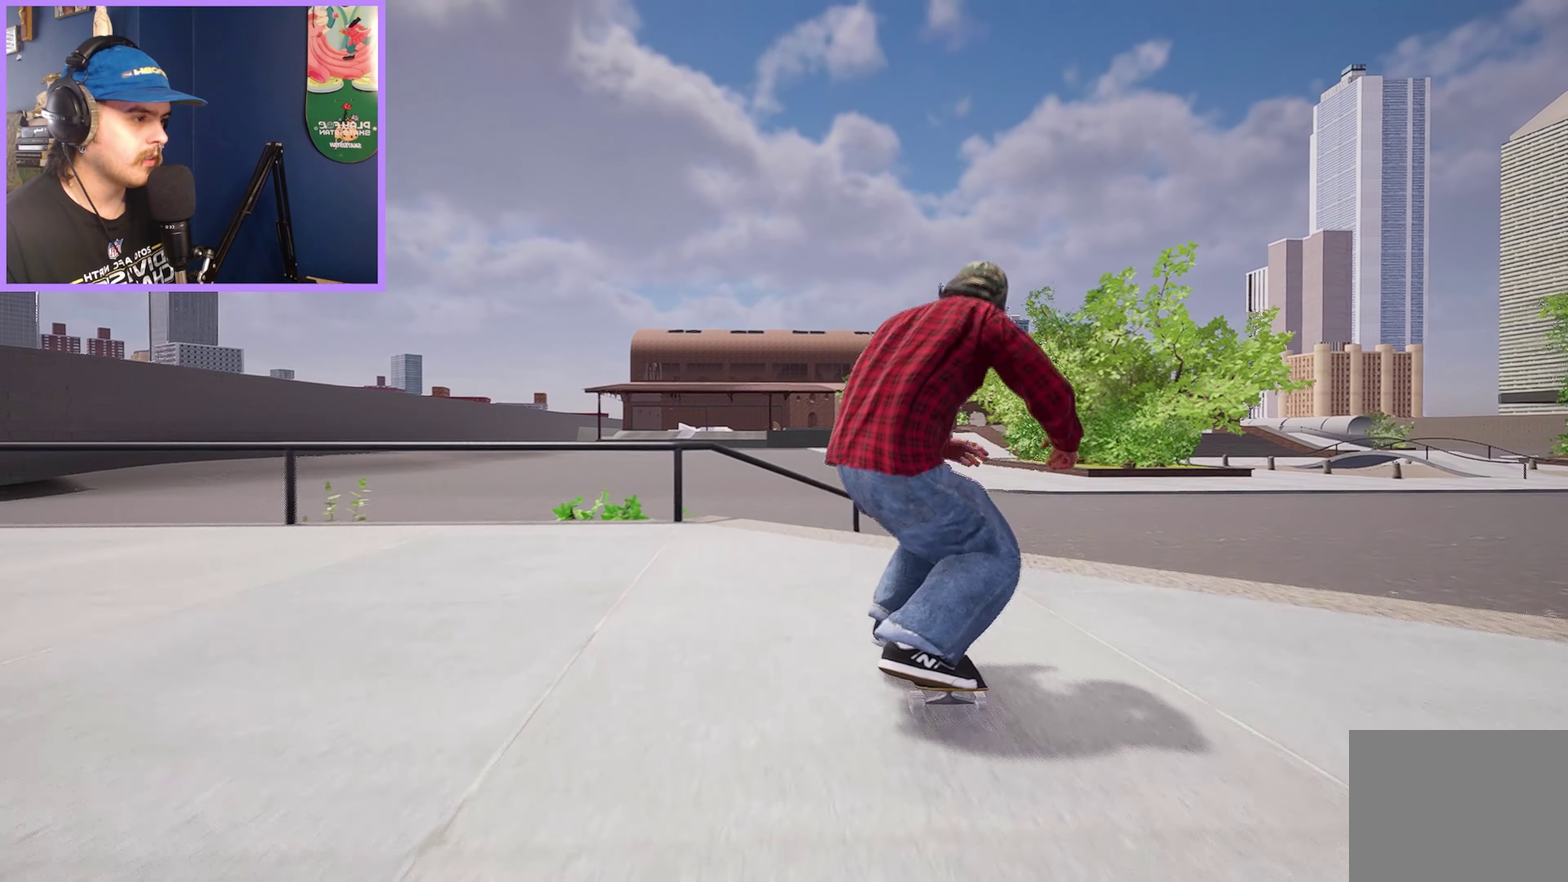
{"dt_ms": 500, "buttons": ["L2"], "left_stick": "center", "right_stick": "center", "events": [[100, "left_stick", "up-left"], [100, "right_stick", "center"], [133, "L2", "down"], [217, "left_stick", "center"]]}
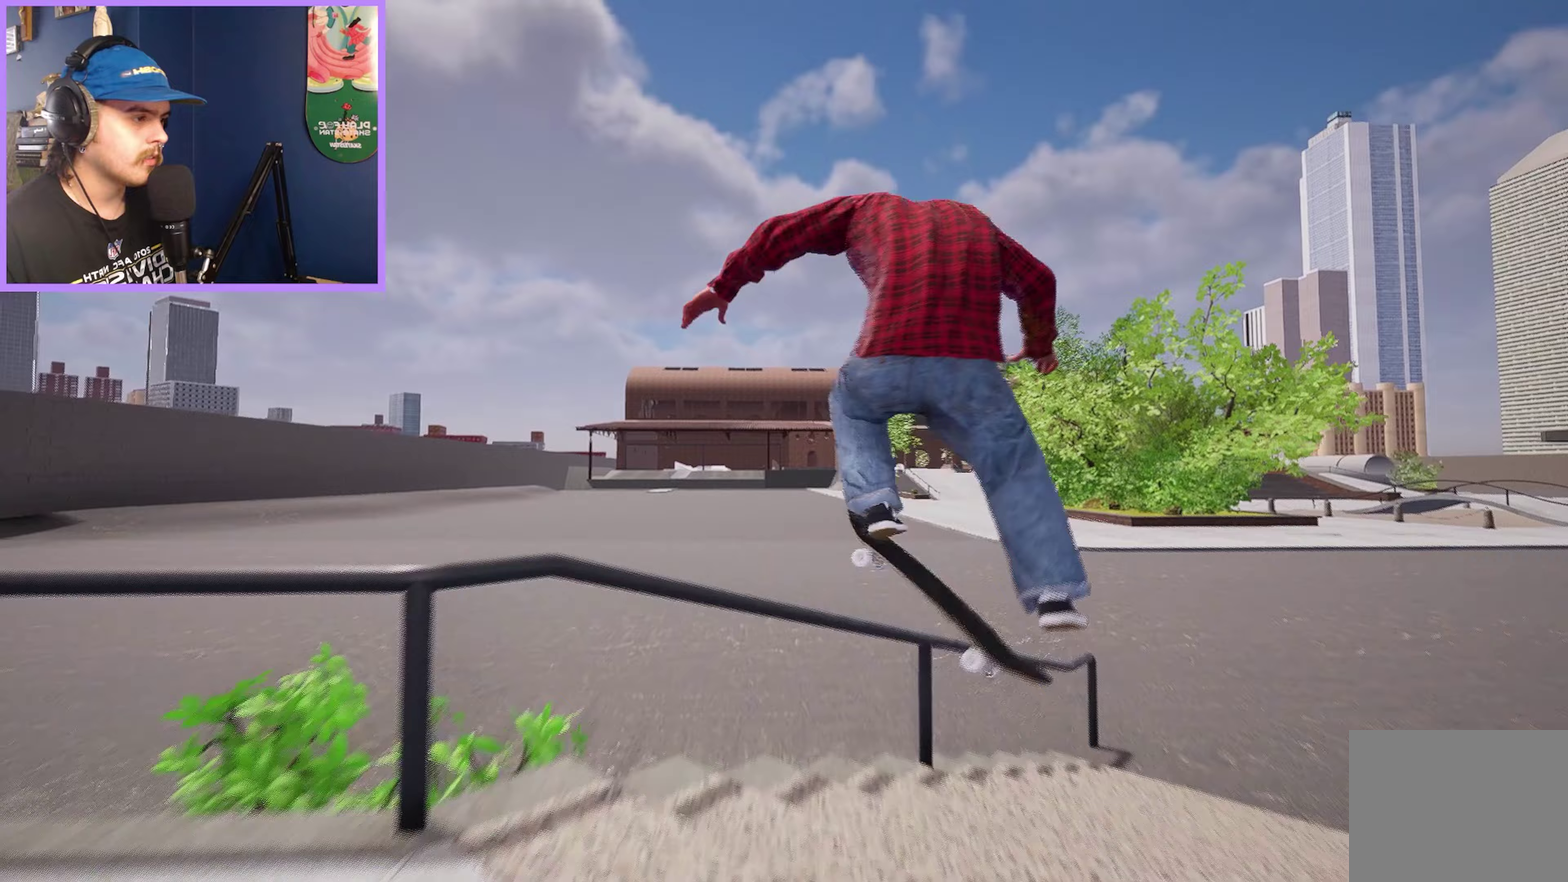
{"dt_ms": 300, "buttons": [], "left_stick": "center", "right_stick": "center", "events": [[267, "L2", "up"]]}
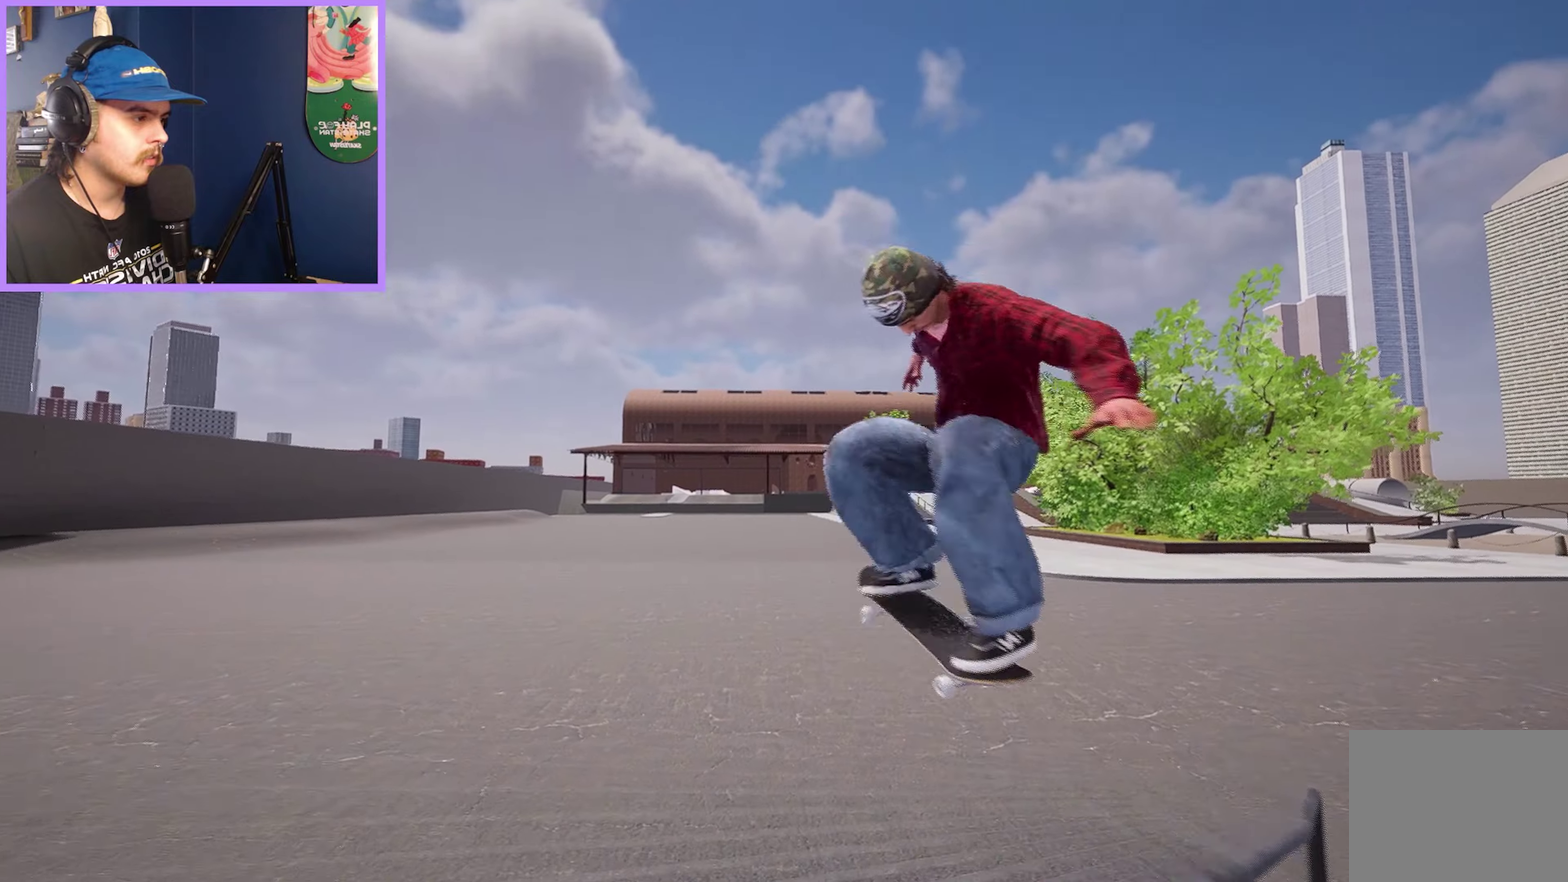
{"dt_ms": 800, "buttons": [], "left_stick": "center", "right_stick": "center", "events": [[150, "L2", "down"], [267, "L2", "up"]]}